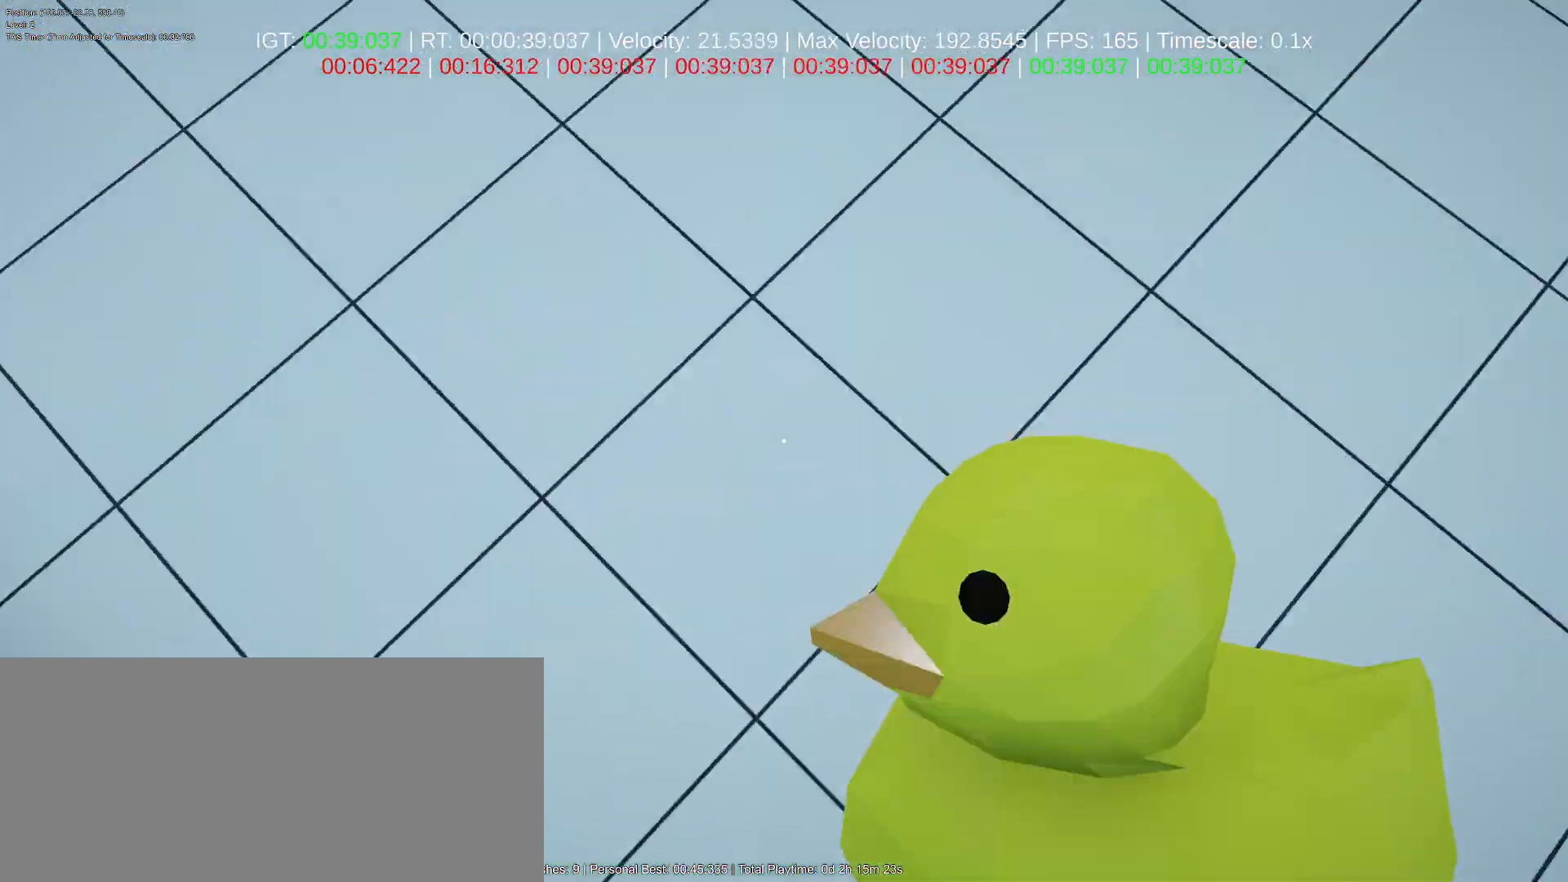
Gameplay with keyboard and mouse; each line is a JSON object with the keys and mouse buttons held at the frame after it. "events" lists presses ("down") and releases ("up") of "a", "ctrl", "d", "e", "f", "q", "r", "s", "shift", "space", "tab", "w", "mouse_left", "mouse_wheel", "mouse_right", "mouse_mb4" and "mouse_mb5" between this image and that frame as [ms after this image, input, new state], when the widget could be followed in between. "mouse_left", "mouse_wheel", "mouse_right", "mouse_mb4", "mouse_mb5" = the "left", "wheel", "right", "mb4", "mb5" buttons of the "mouse" list. No other keys are recorded. "wheel" means that the mouse wheel is clicked or scrolled. Not read: mouse_move.
{"keys": ["w"], "mouse": ["left"], "events": [[250, "a", "down"], [267, "shift", "up"], [400, "a", "up"]]}
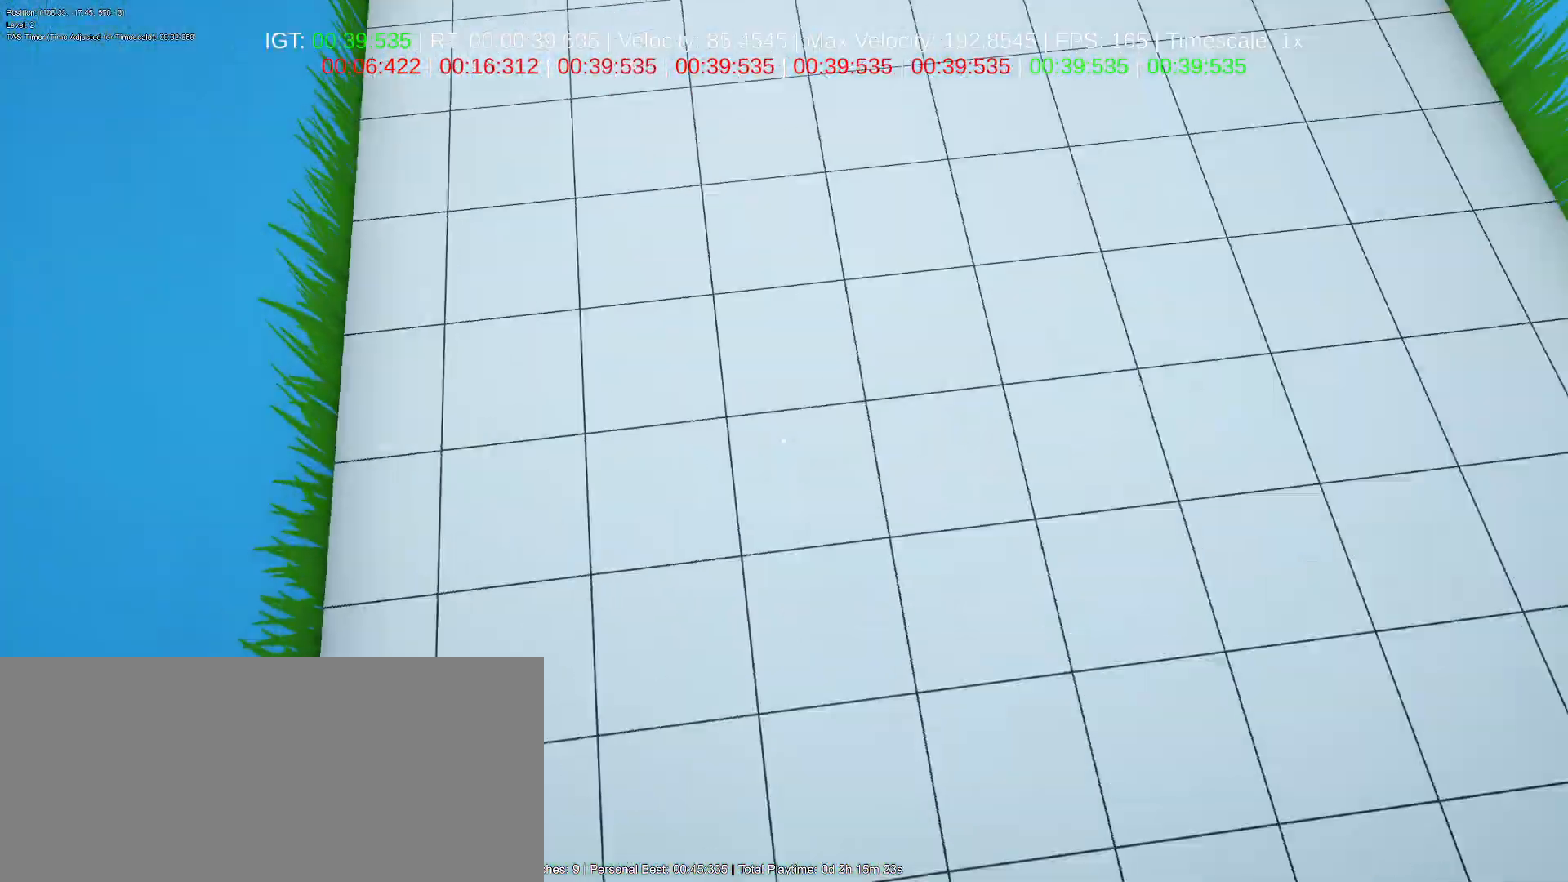
{"keys": [], "mouse": [], "events": [[117, "d", "down"], [300, "mouse_left", "up"], [400, "d", "up"], [400, "w", "up"], [433, "a", "down"], [500, "a", "up"]]}
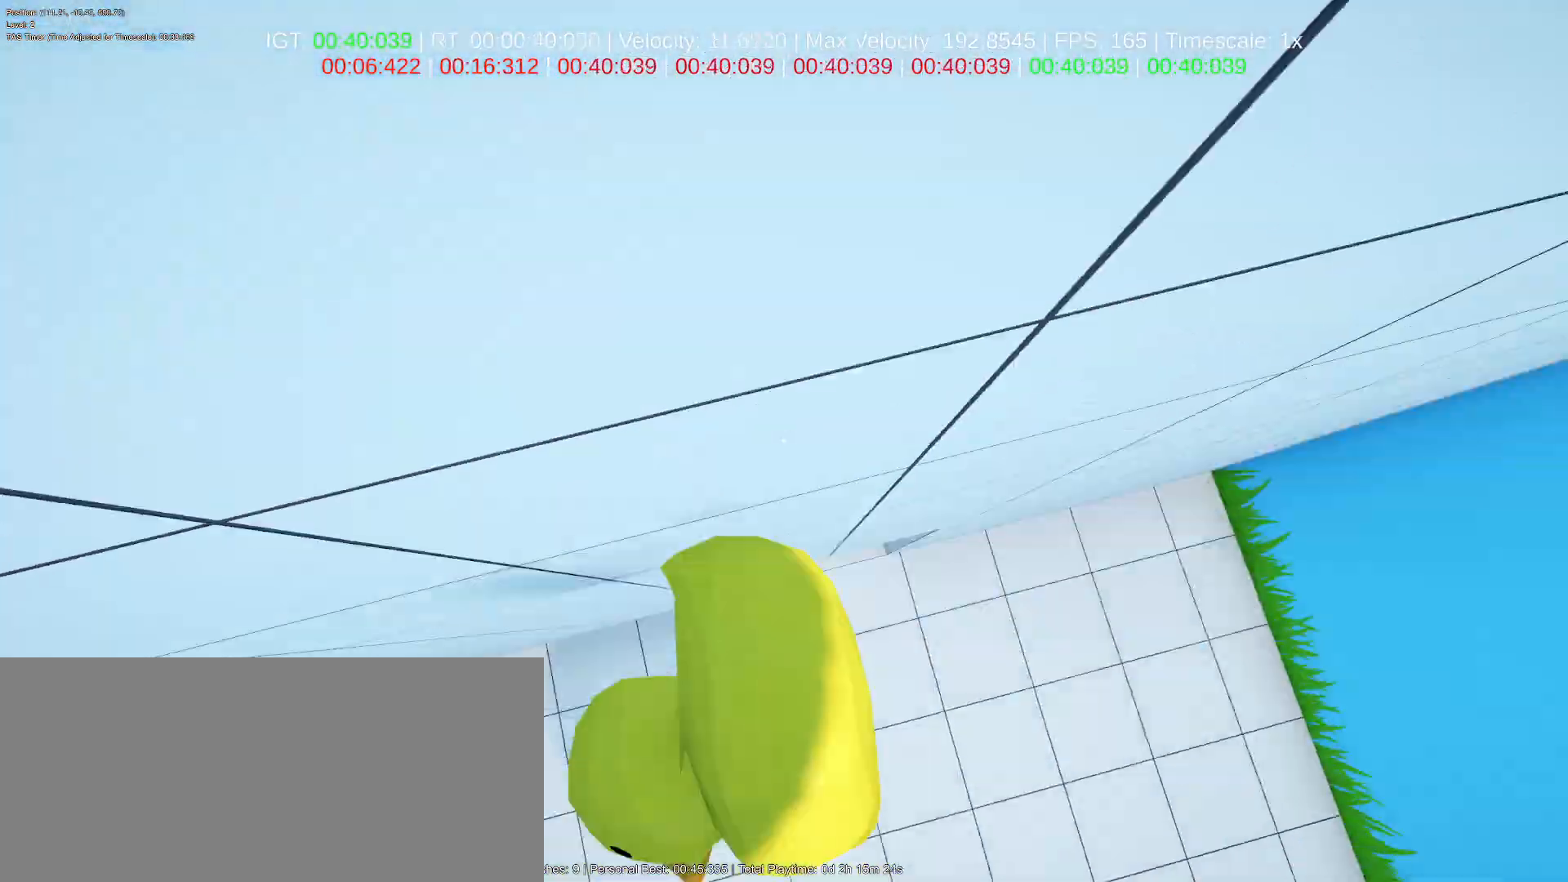
{"keys": ["d"], "mouse": [], "events": [[17, "d", "down"], [67, "d", "up"], [100, "a", "down"], [283, "w", "down"], [433, "a", "up"], [450, "d", "down"], [450, "w", "up"]]}
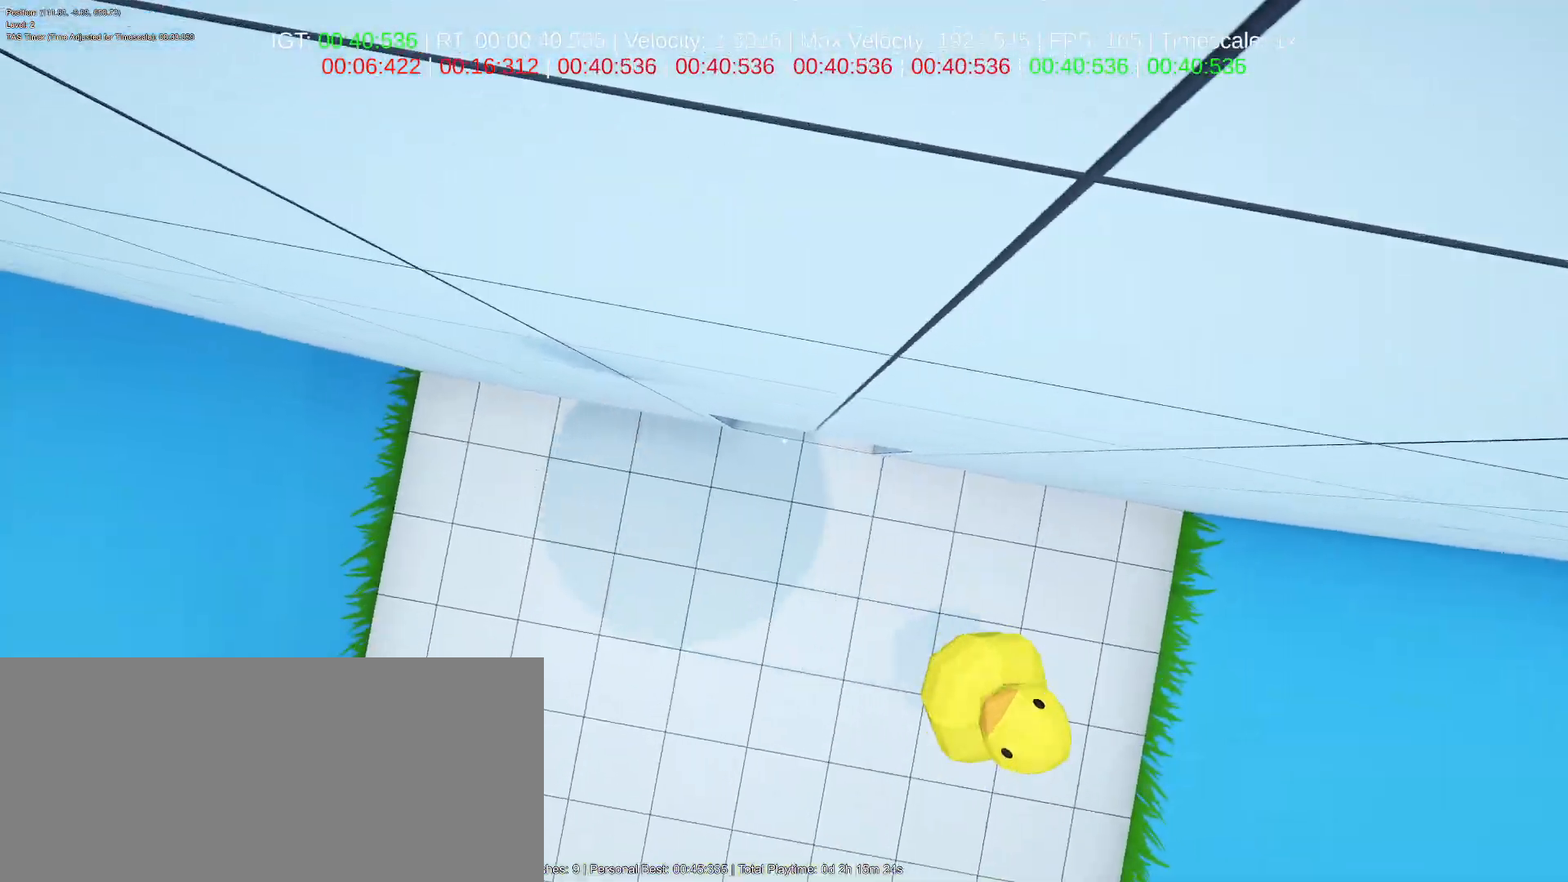
{"keys": ["d"], "mouse": [], "events": [[83, "d", "up"], [133, "a", "down"], [183, "a", "up"], [500, "d", "down"]]}
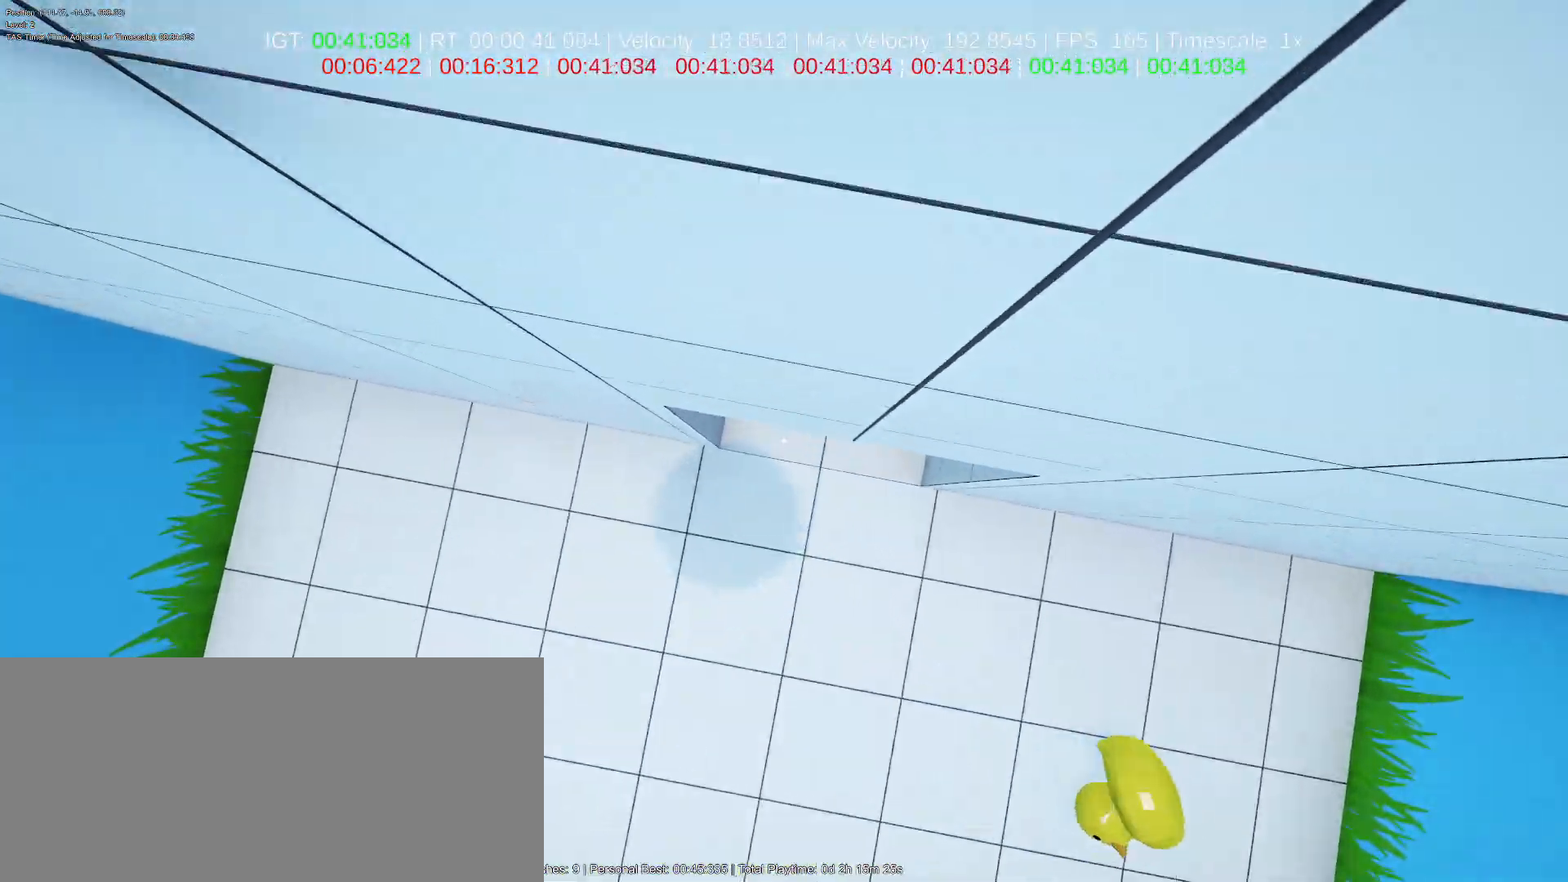
{"keys": ["d", "w"], "mouse": [], "events": [[17, "w", "down"]]}
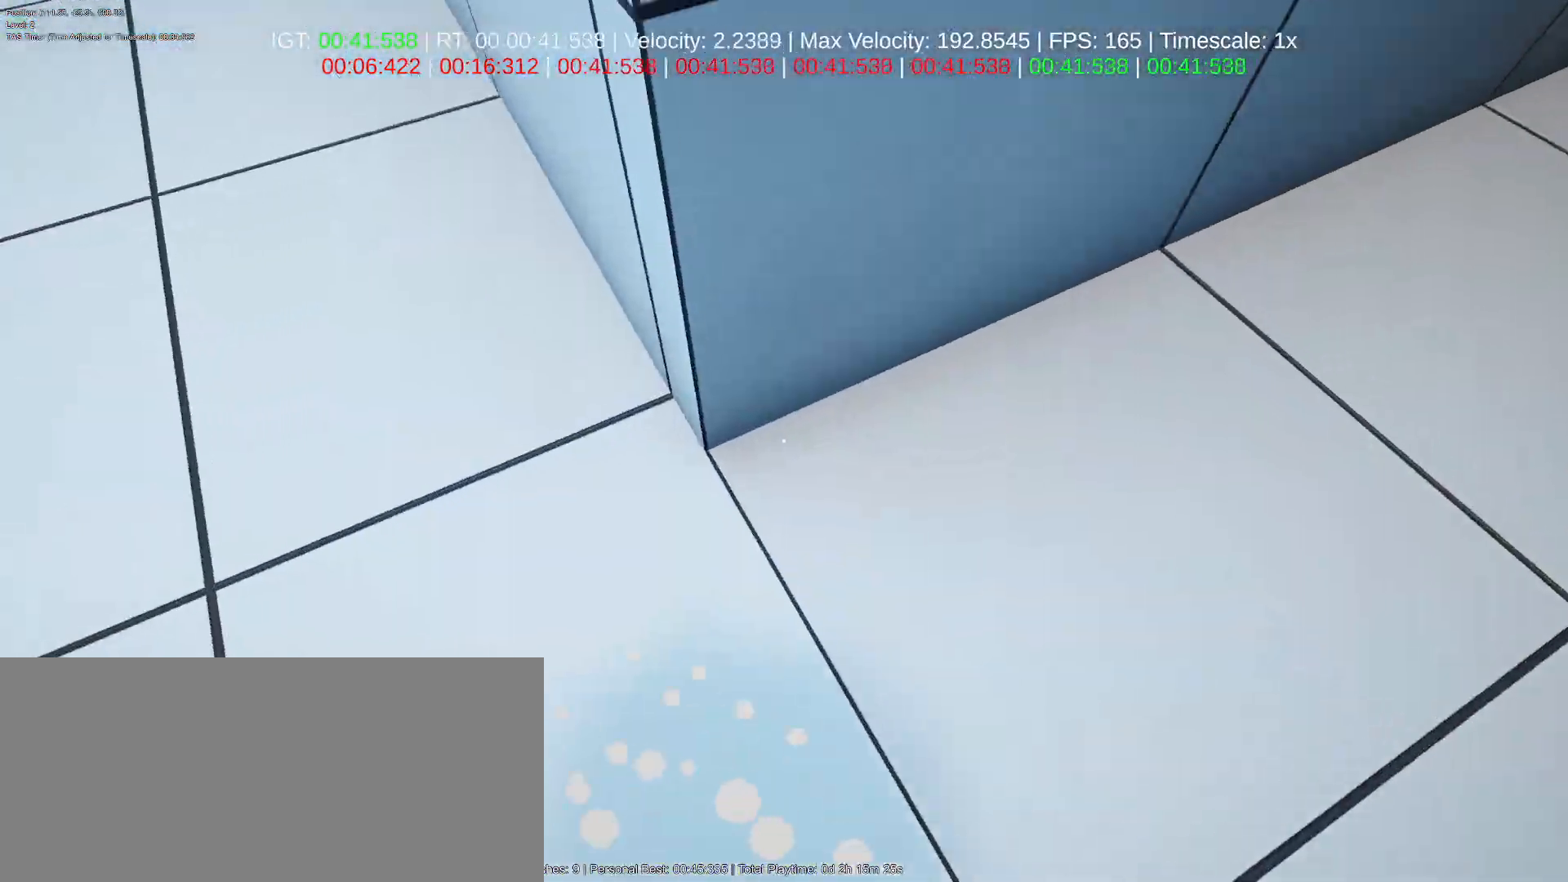
{"keys": ["d"], "mouse": [], "events": [[217, "shift", "down"], [267, "space", "down"], [367, "shift", "up"], [367, "w", "up"], [467, "space", "up"]]}
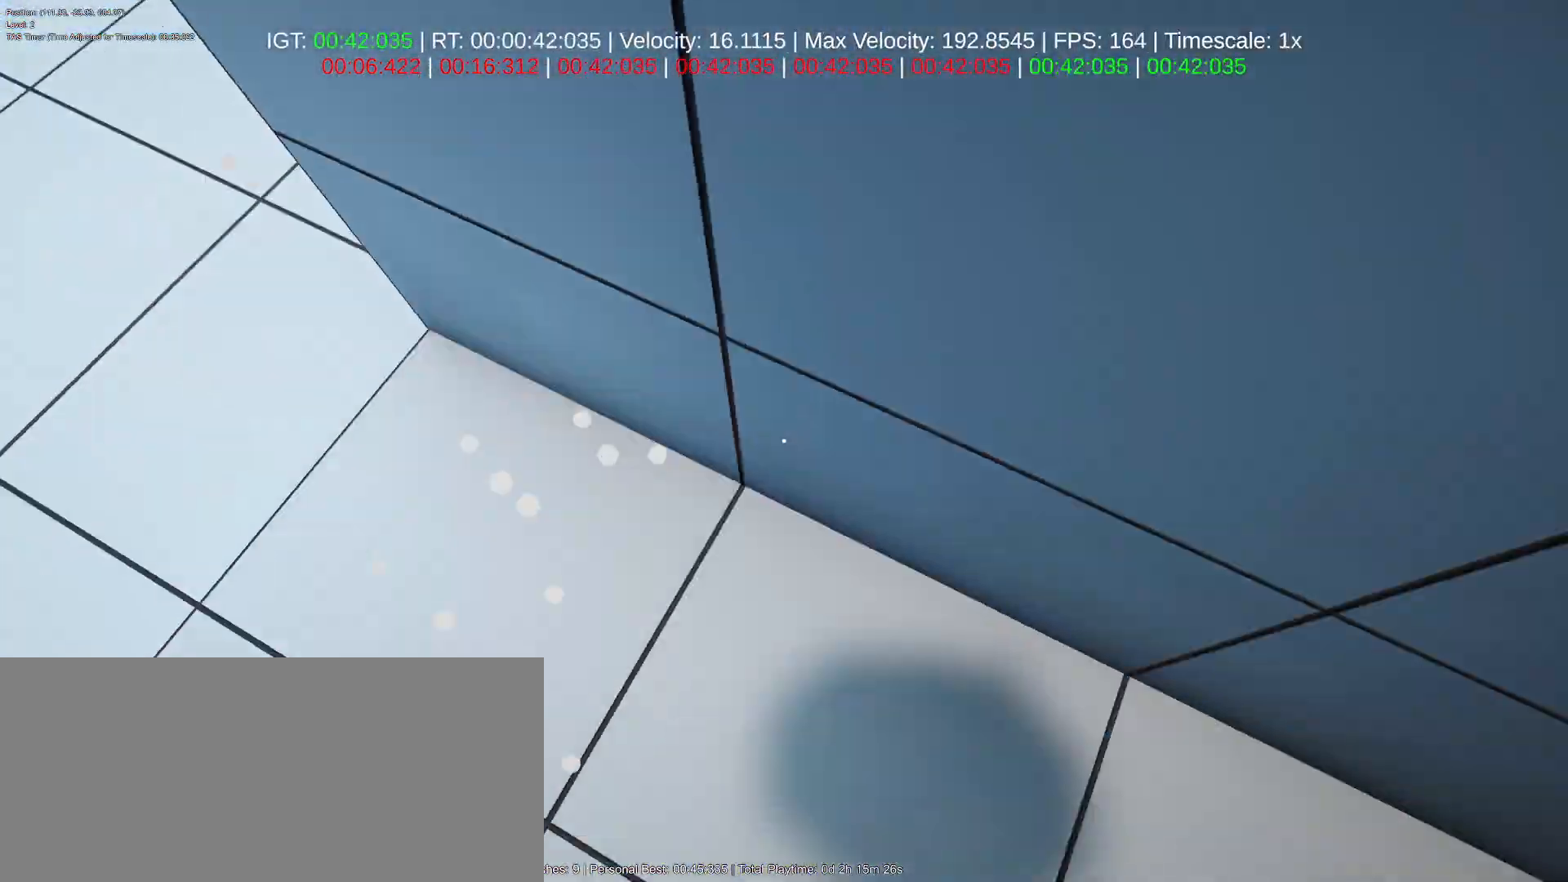
{"keys": ["d", "w"], "mouse": [], "events": [[67, "w", "down"]]}
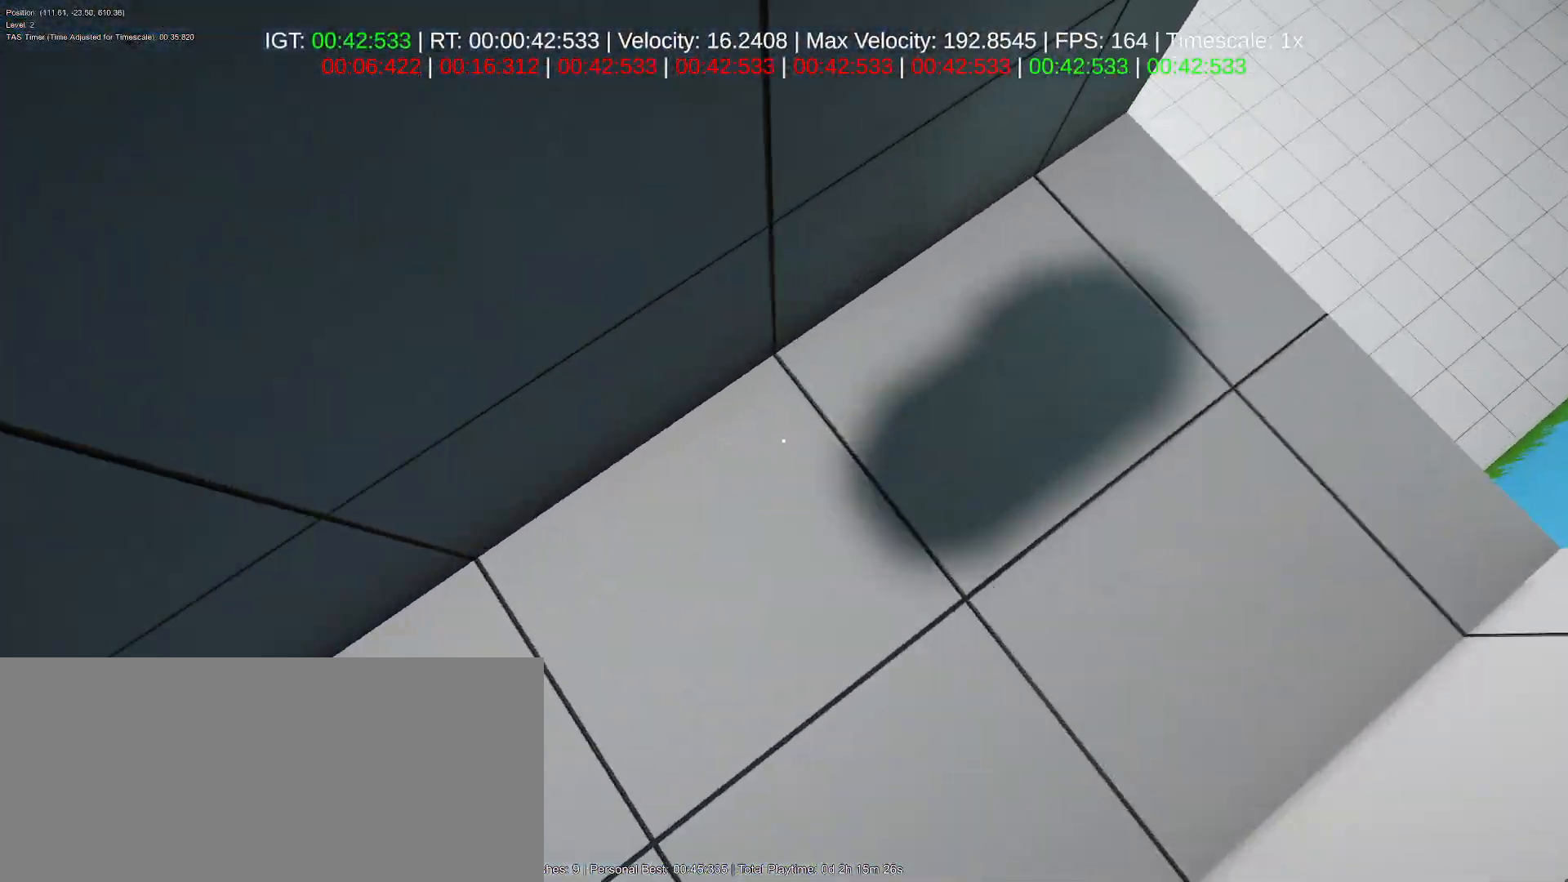
{"keys": ["ctrl", "d", "w"], "mouse": [], "events": [[250, "ctrl", "down"], [267, "space", "down"], [467, "space", "up"]]}
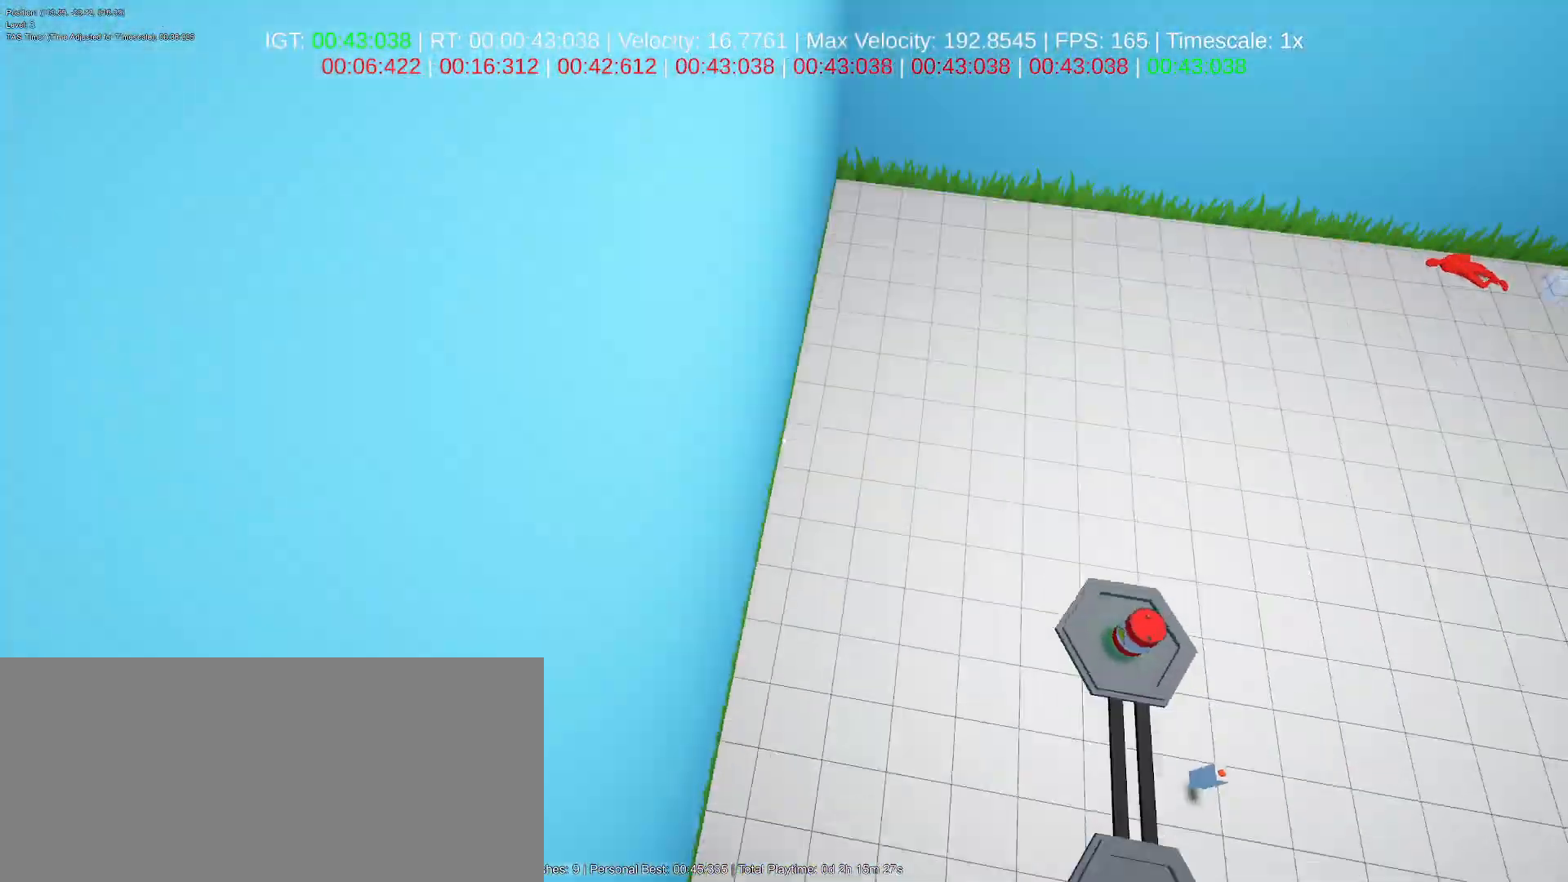
{"keys": ["a", "s"], "mouse": [], "events": [[17, "ctrl", "up"], [183, "w", "up"], [267, "d", "up"], [367, "d", "down"], [400, "d", "up"], [433, "a", "down"], [467, "s", "down"]]}
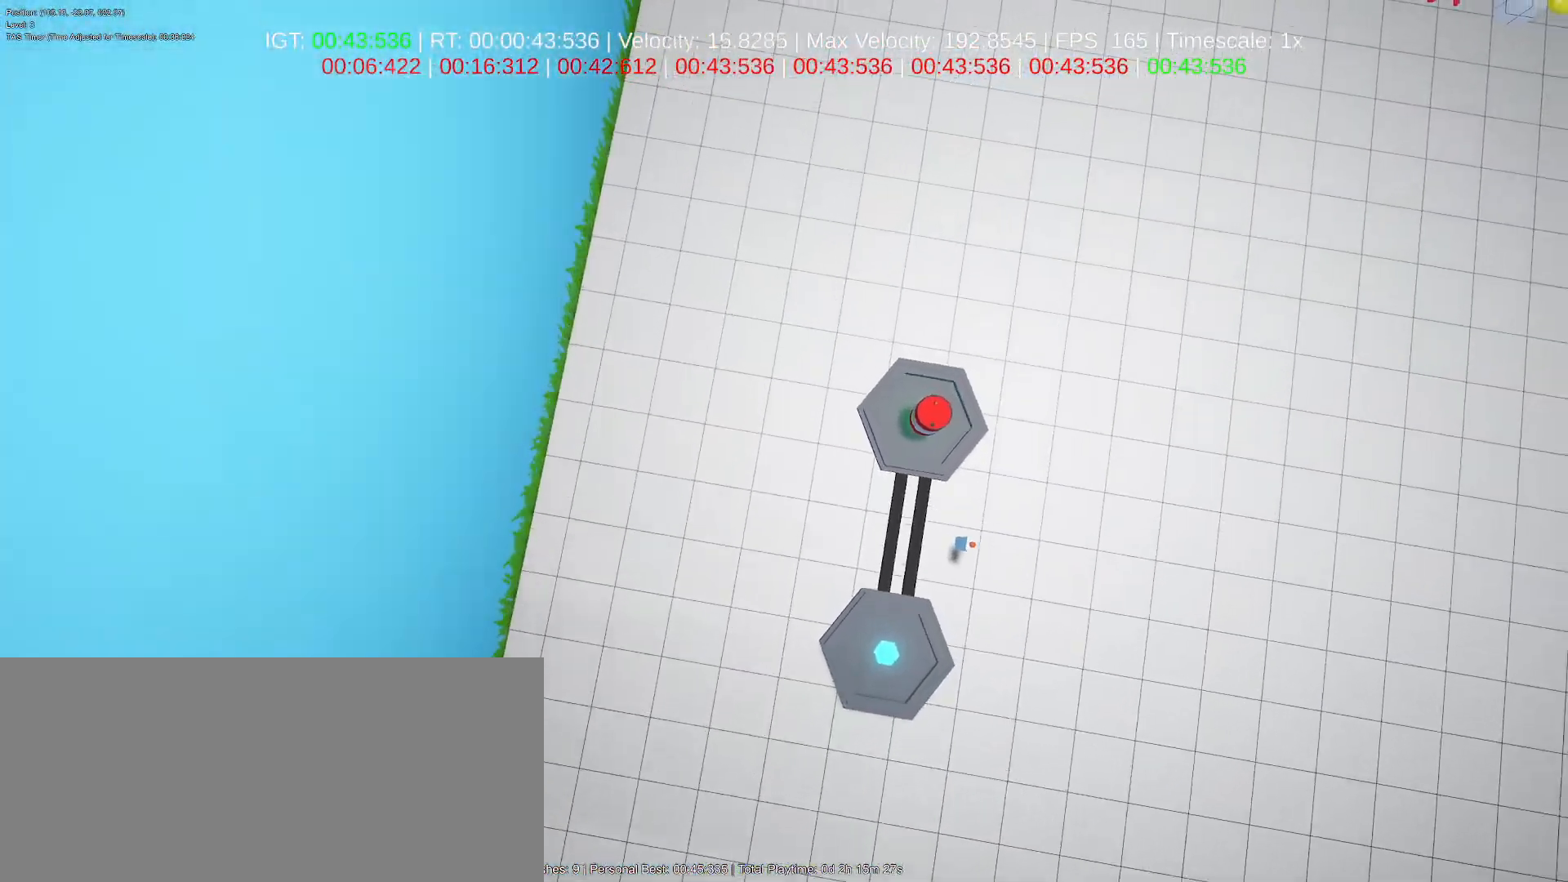
{"keys": [], "mouse": [], "events": [[67, "a", "up"], [83, "d", "down"], [167, "a", "down"], [183, "d", "up"], [267, "s", "up"], [350, "a", "up"], [350, "d", "down"], [500, "d", "up"]]}
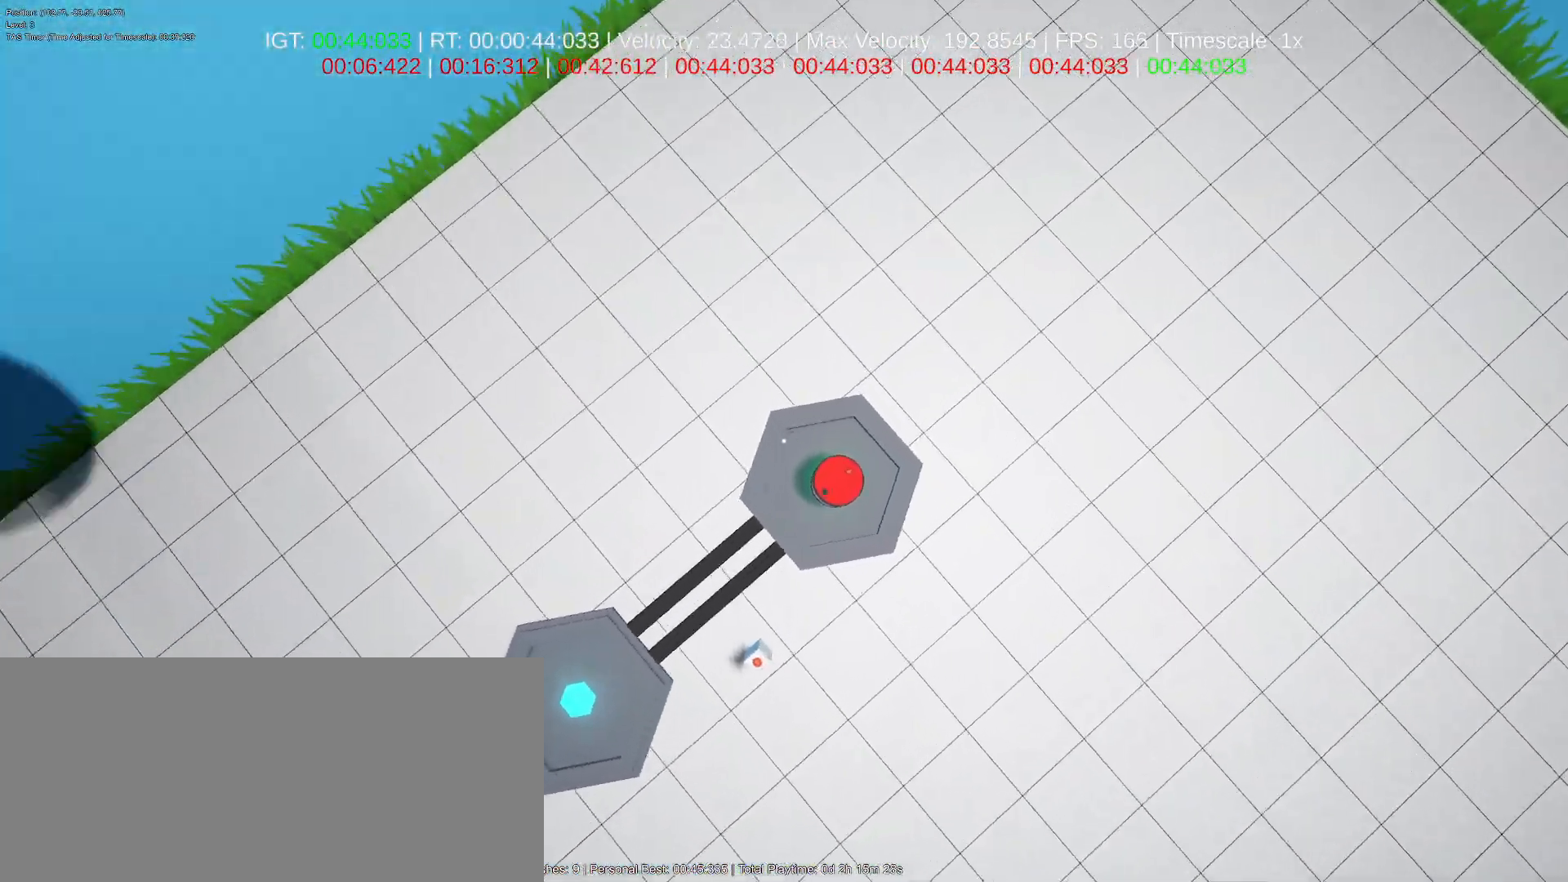
{"keys": ["d"], "mouse": [], "events": [[17, "a", "down"], [117, "s", "down"], [133, "a", "up"], [183, "d", "down"], [183, "s", "up"], [300, "w", "down"], [417, "w", "up"]]}
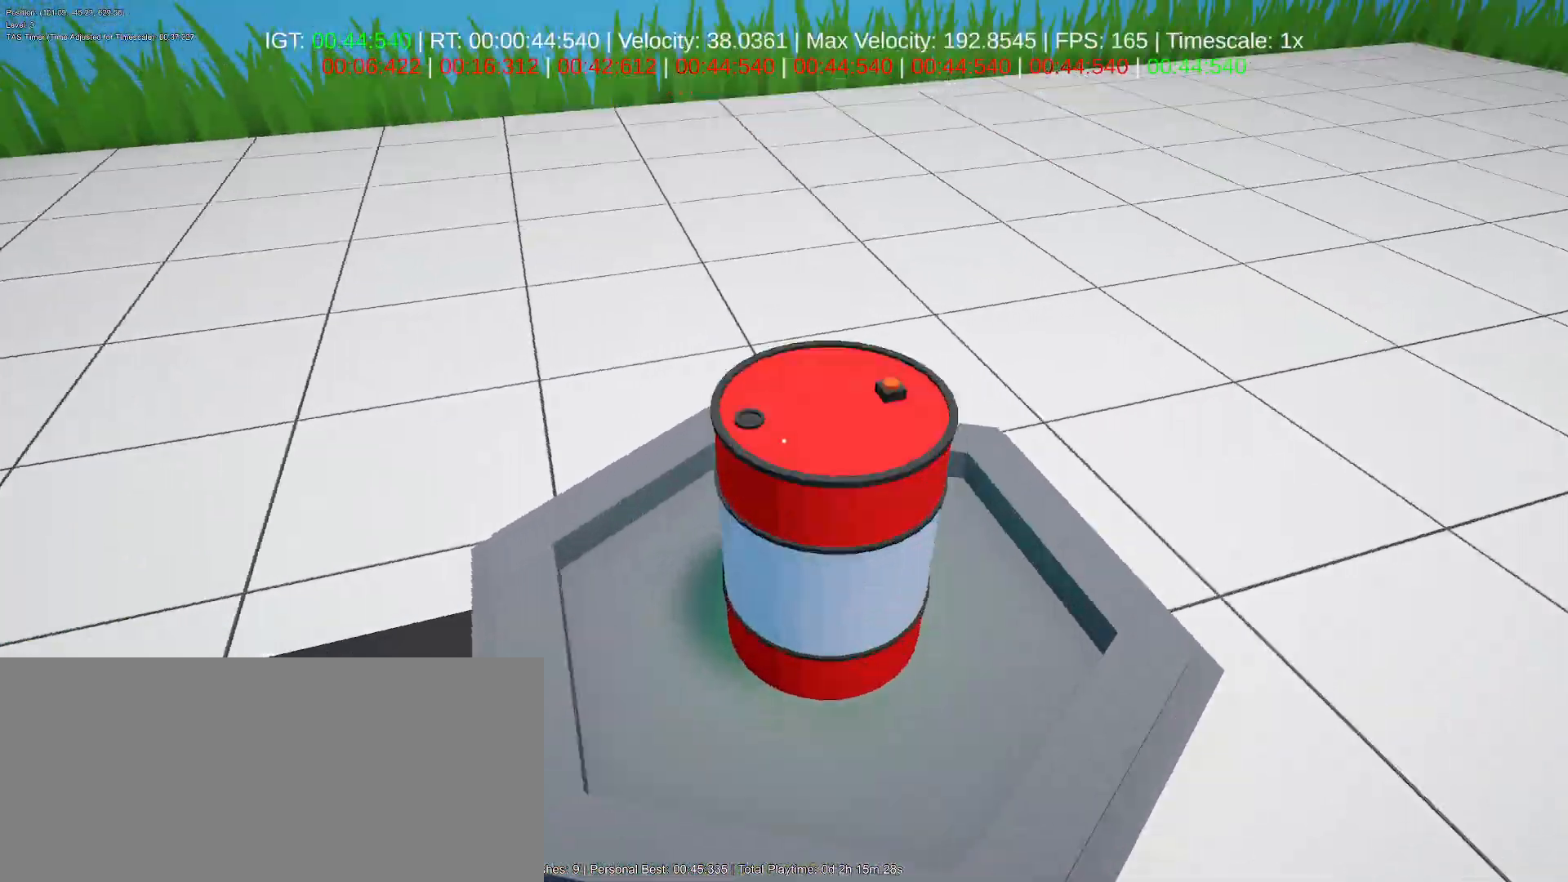
{"keys": ["w"], "mouse": ["left"], "events": [[50, "mouse_left", "down"], [117, "w", "down"], [183, "space", "down"], [233, "d", "up"], [267, "space", "up"], [283, "a", "down"], [483, "a", "up"]]}
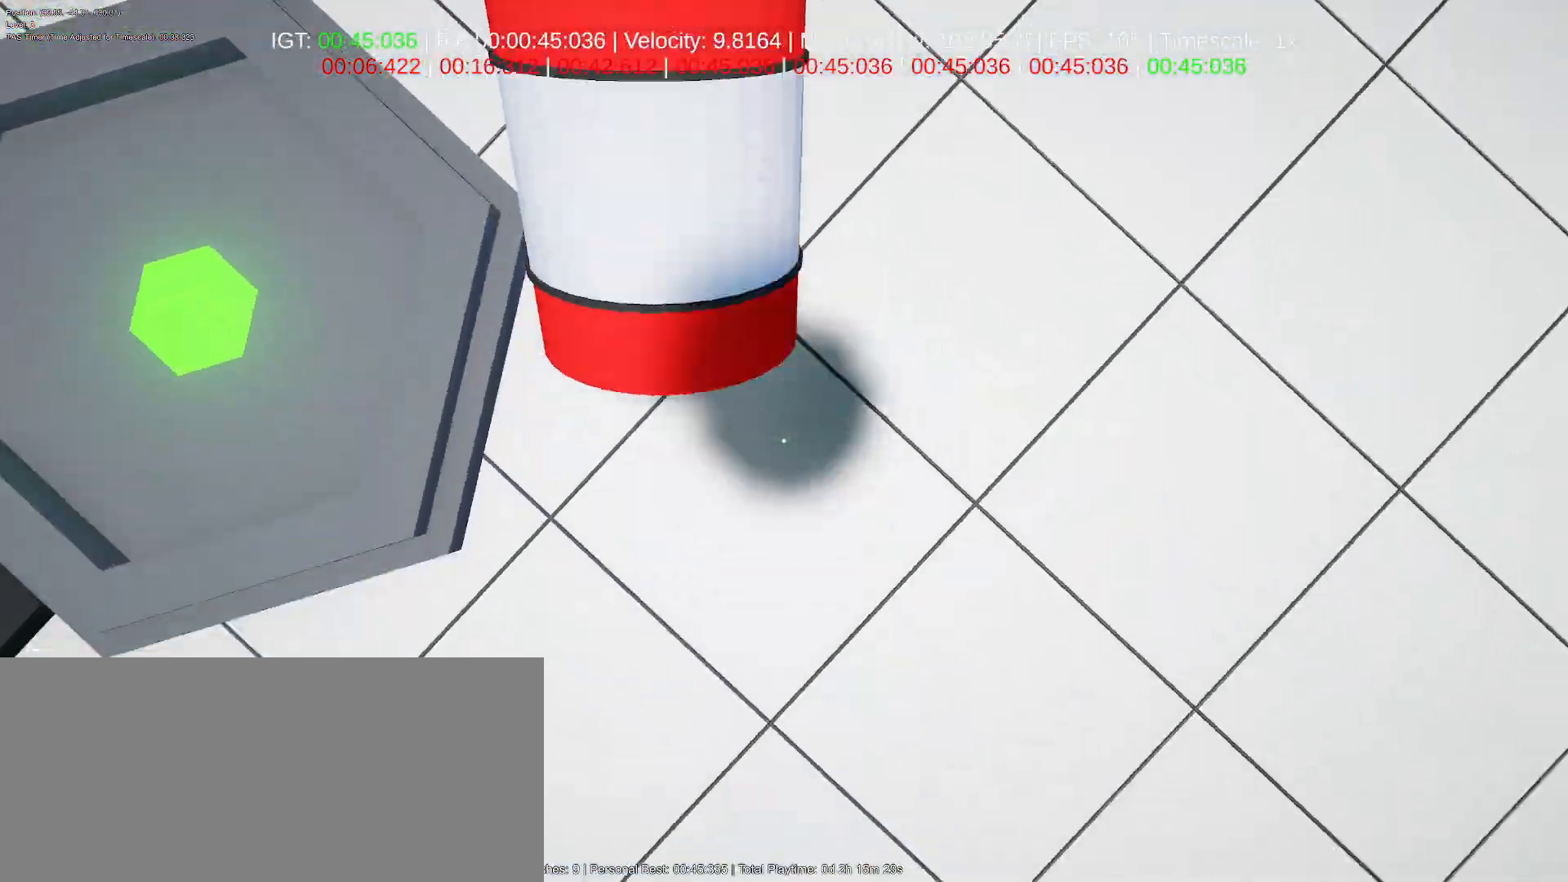
{"keys": ["space", "w"], "mouse": ["left"], "events": [[117, "a", "down"], [333, "a", "up"], [350, "a", "down"], [417, "a", "up"], [417, "space", "down"]]}
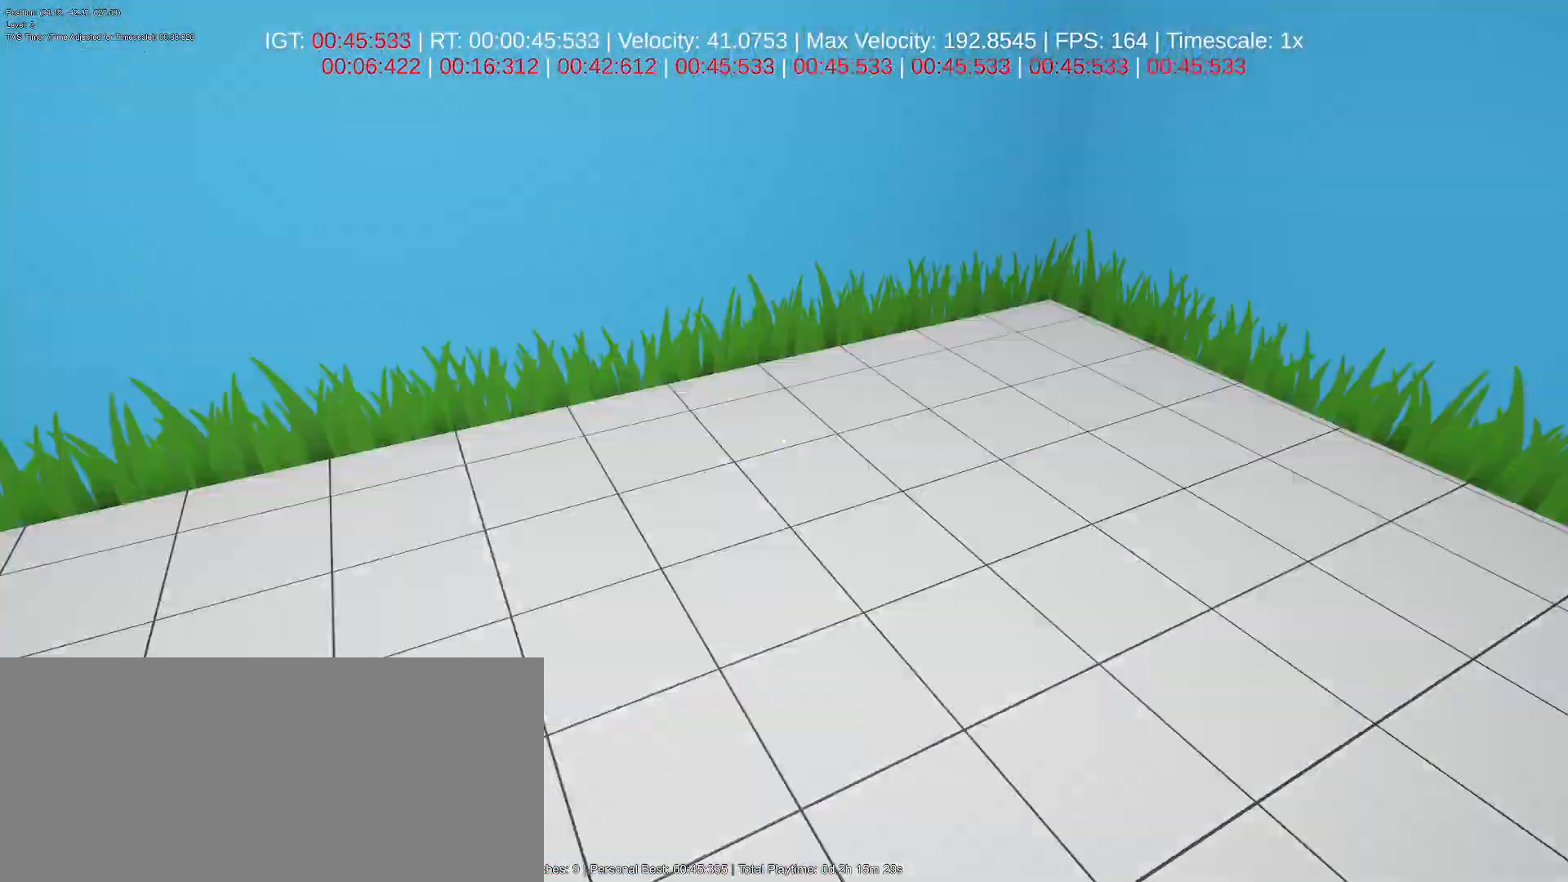
{"keys": ["d", "w"], "mouse": ["left"], "events": [[133, "a", "down"], [150, "space", "up"], [467, "a", "up"], [467, "d", "down"]]}
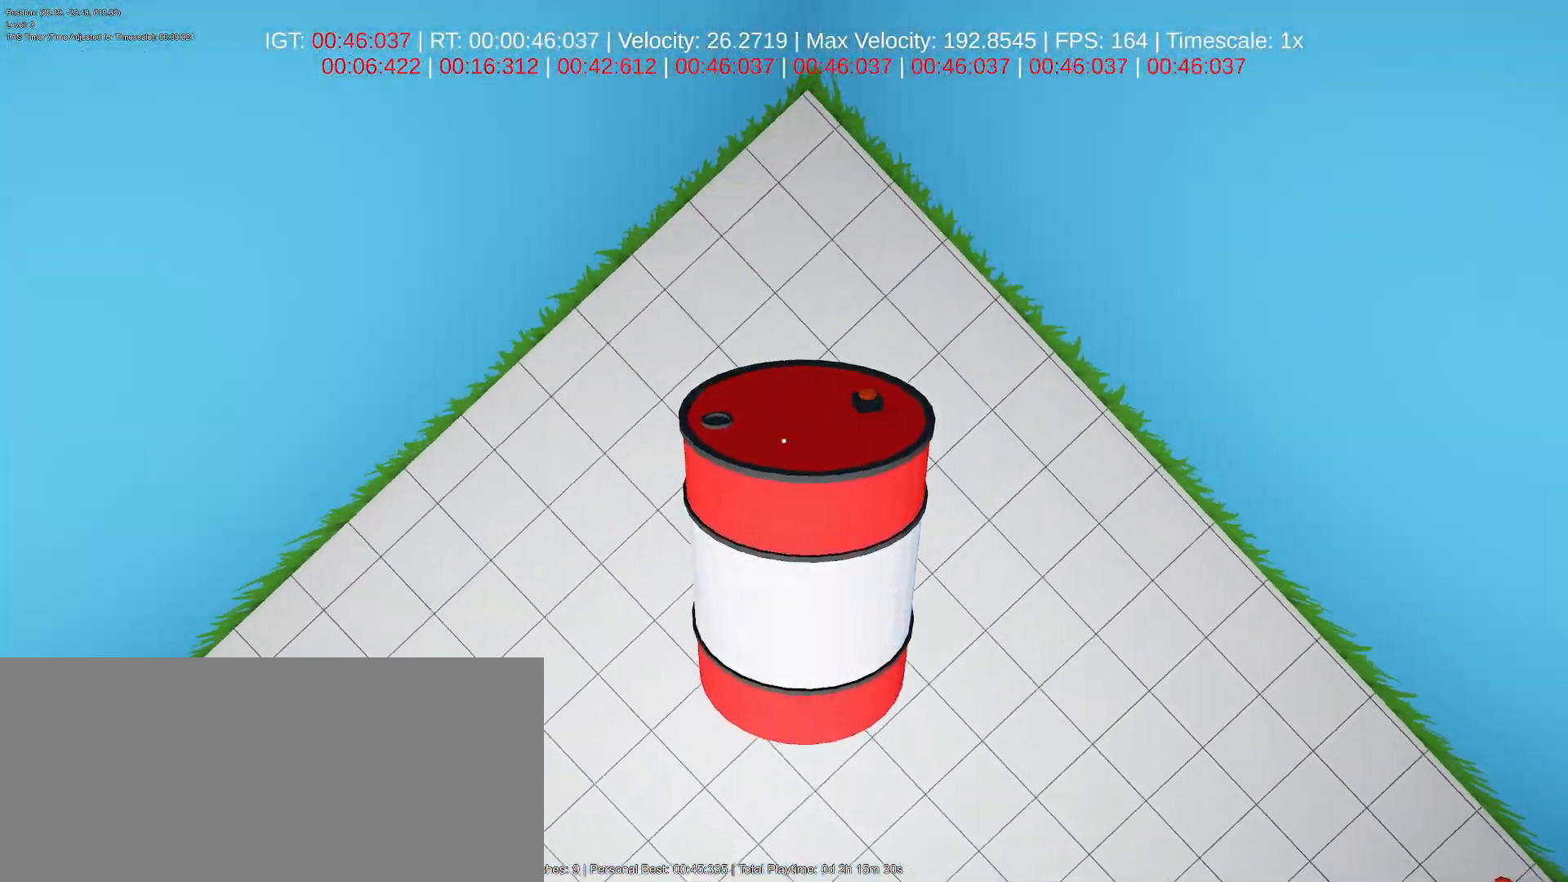
{"keys": ["a", "d", "s", "space"], "mouse": ["left"], "events": [[167, "a", "down"], [167, "d", "up"], [317, "space", "down"], [400, "w", "up"], [483, "s", "down"], [500, "d", "down"]]}
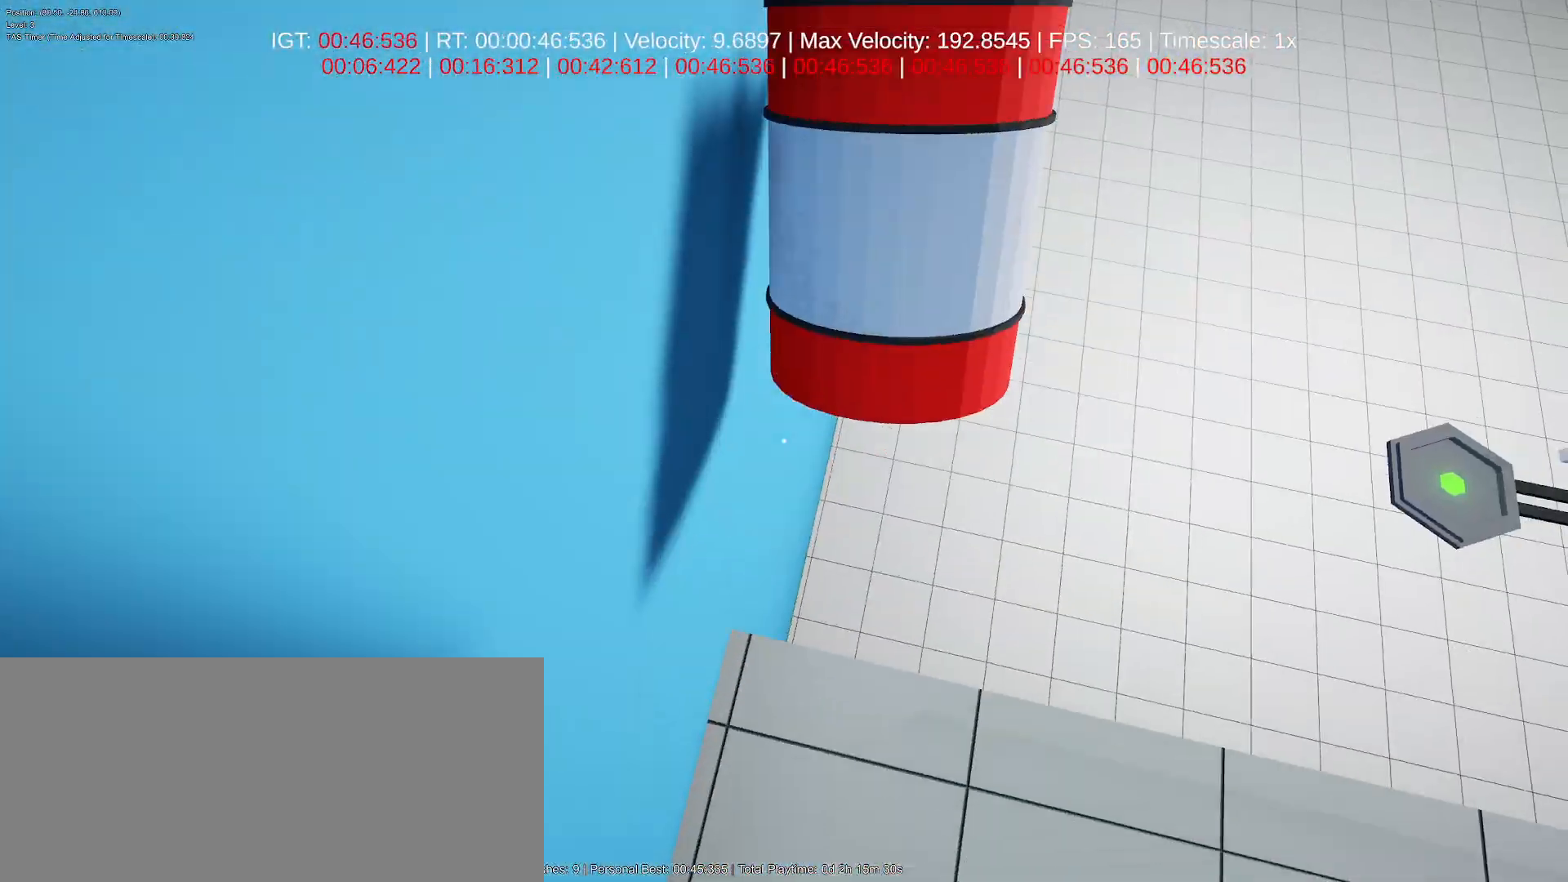
{"keys": ["d"], "mouse": ["left"], "events": [[17, "space", "up"], [133, "d", "up"], [167, "d", "down"], [200, "a", "up"], [433, "s", "up"]]}
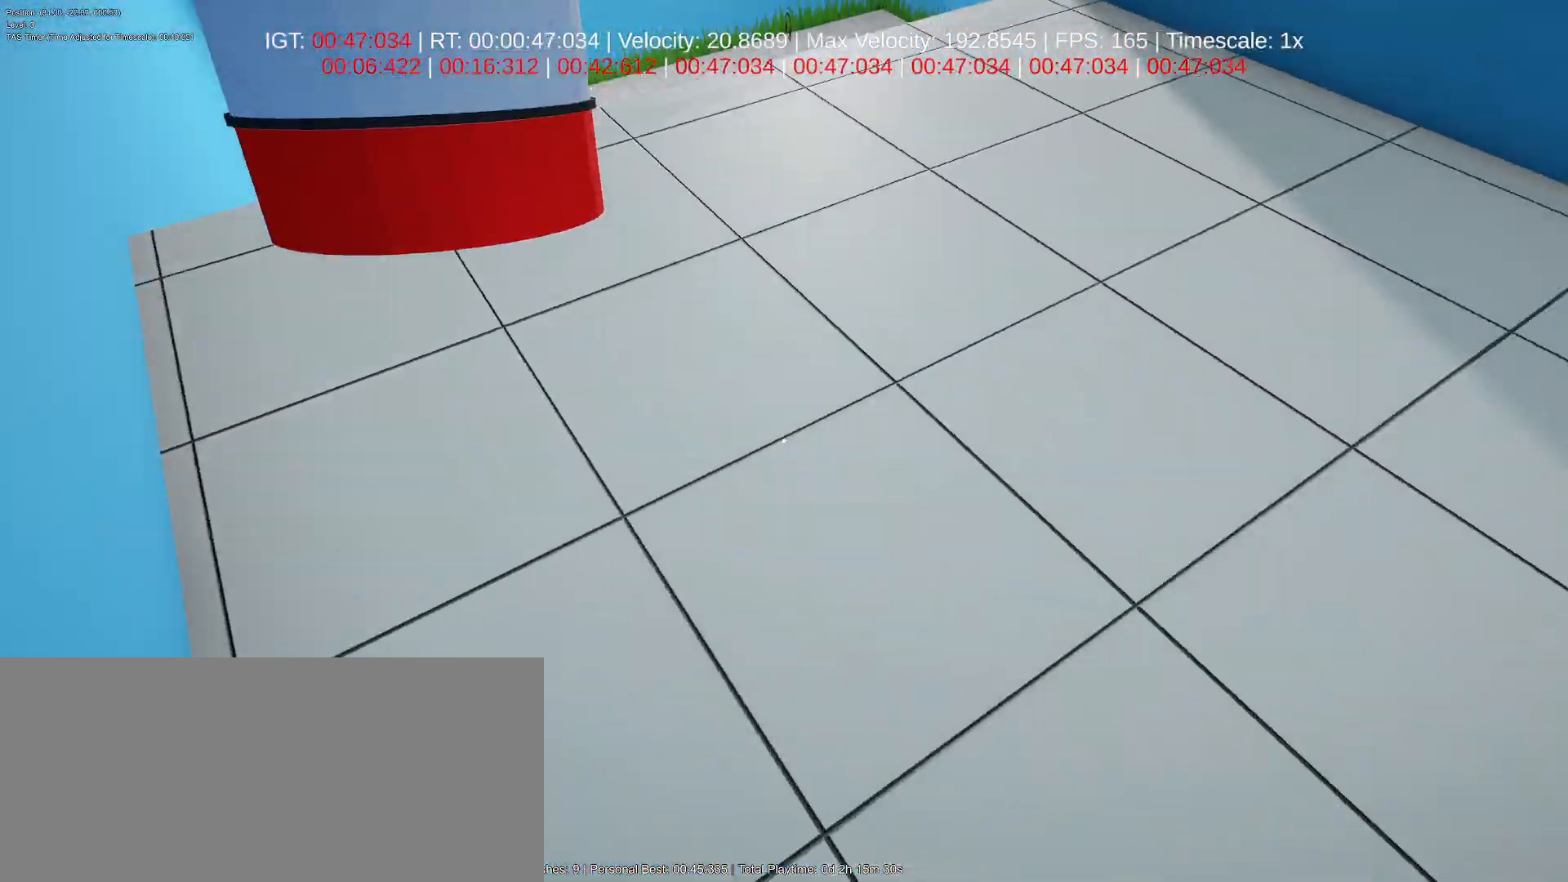
{"keys": ["ctrl", "d"], "mouse": ["left"], "events": [[117, "space", "down"], [117, "w", "down"], [217, "space", "up"], [233, "ctrl", "down"], [283, "w", "up"], [350, "d", "up"], [450, "d", "down"]]}
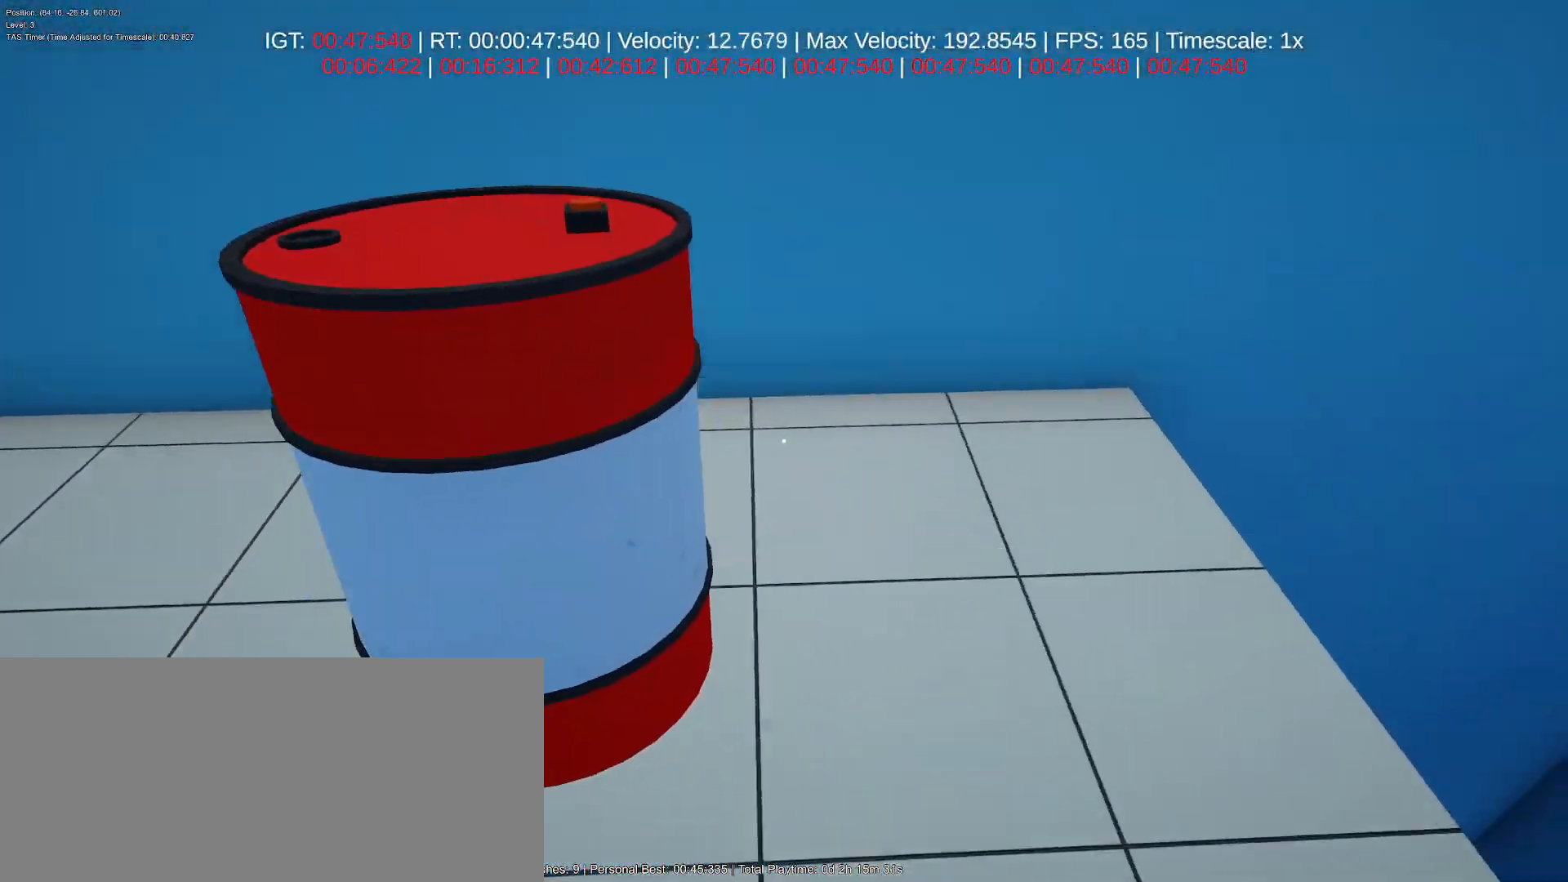
{"keys": ["s"], "mouse": ["left"], "events": [[67, "ctrl", "up"], [117, "ctrl", "down"], [183, "s", "down"], [250, "d", "up"], [367, "d", "down"], [367, "s", "up"], [450, "ctrl", "up"], [500, "d", "up"], [500, "s", "down"]]}
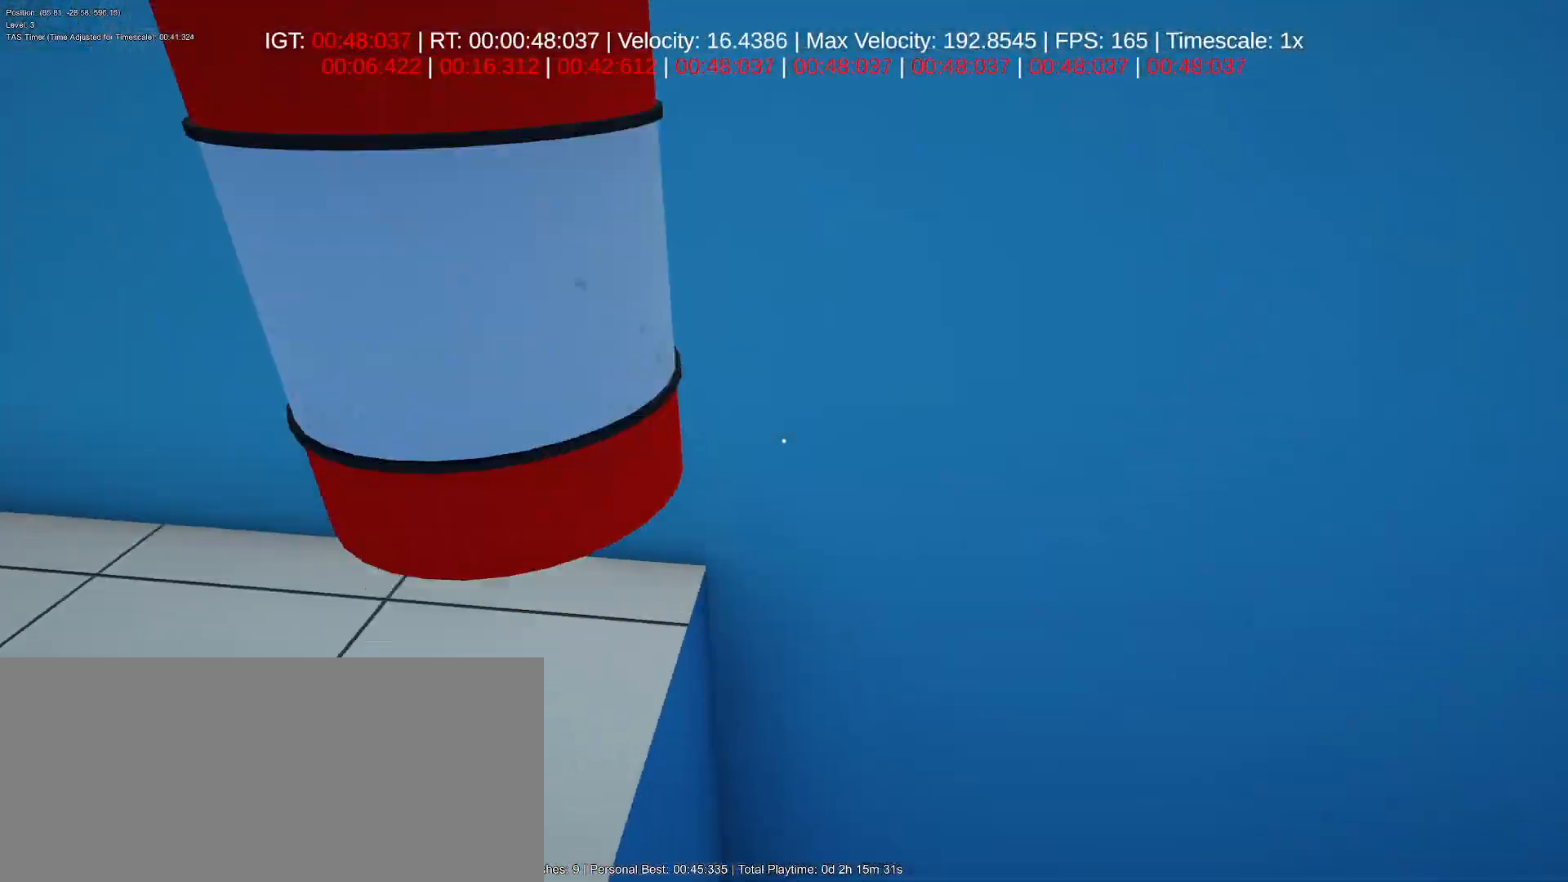
{"keys": ["a", "s"], "mouse": ["left"], "events": [[33, "a", "down"]]}
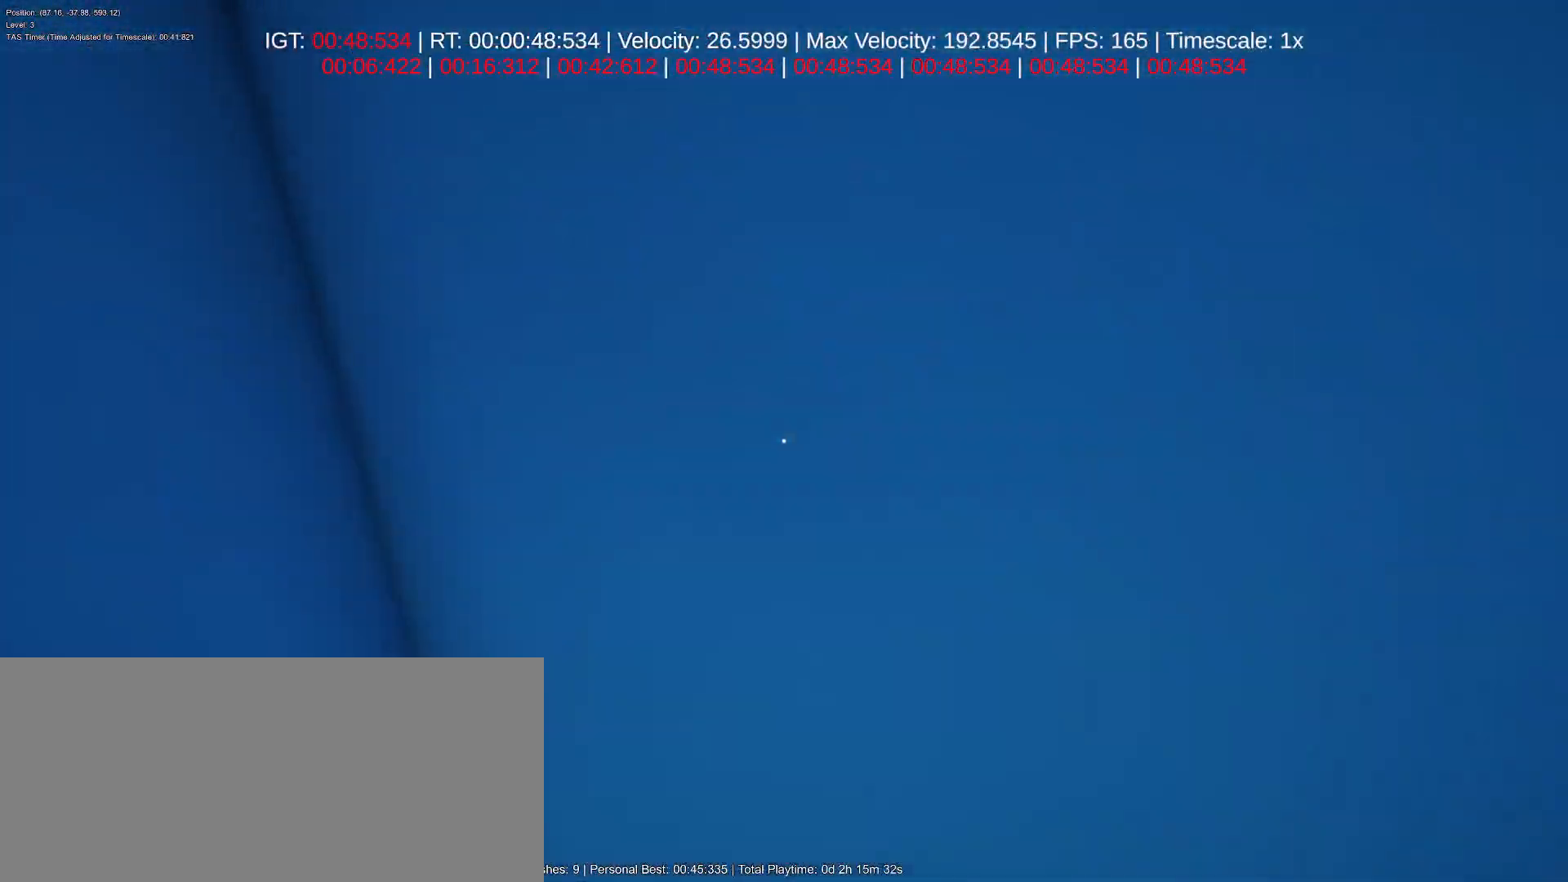
{"keys": ["a", "w"], "mouse": ["left"], "events": [[217, "s", "up"], [350, "w", "down"]]}
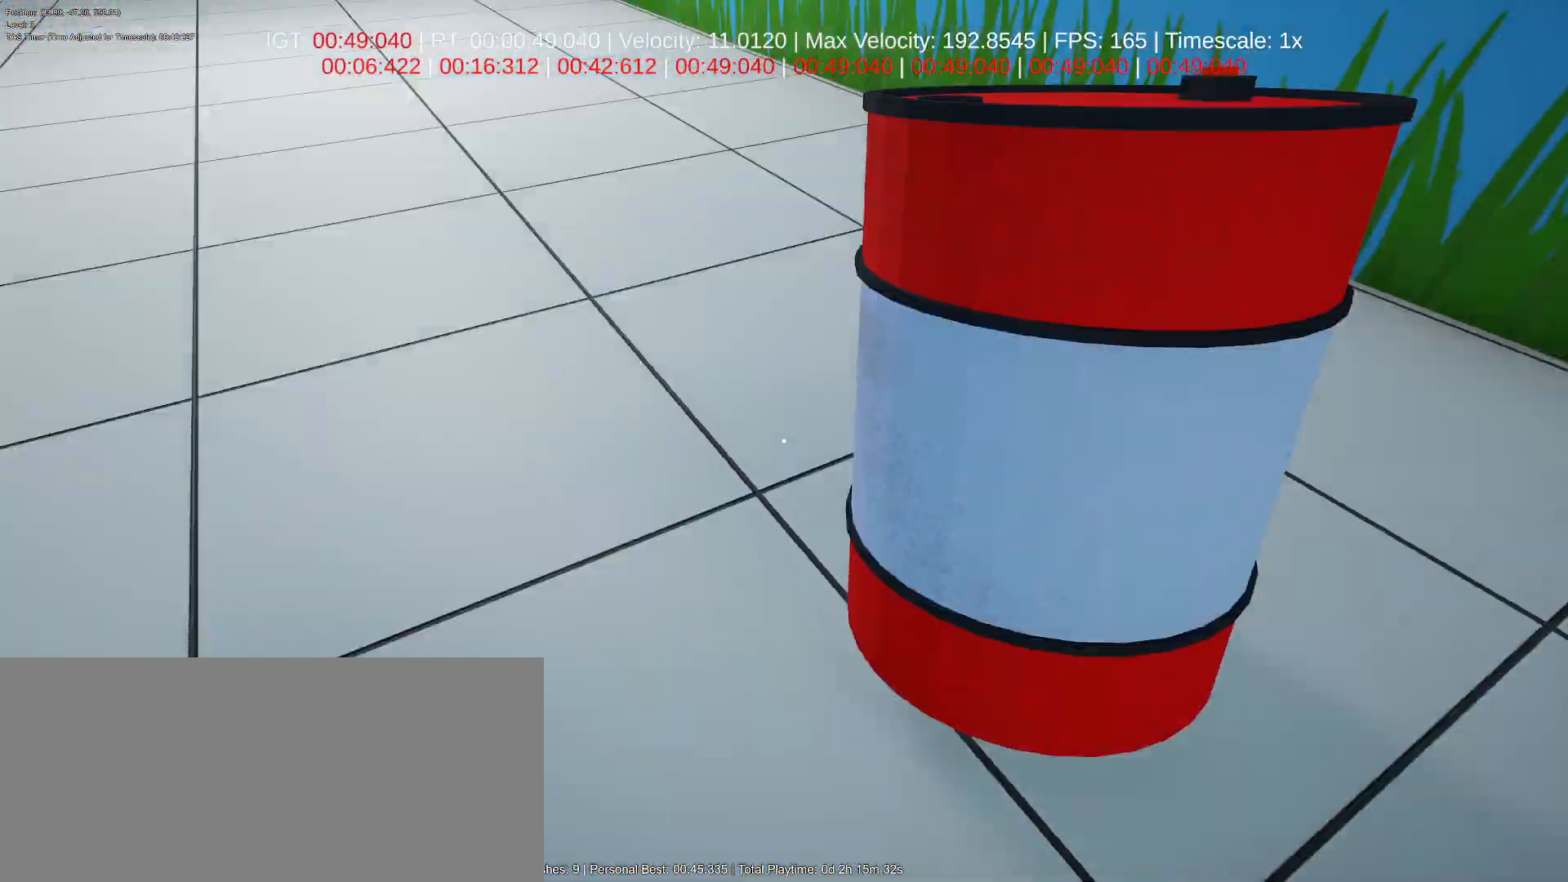
{"keys": ["a", "w"], "mouse": ["left"], "events": [[67, "a", "up"], [67, "space", "down"], [167, "space", "up"], [433, "a", "down"]]}
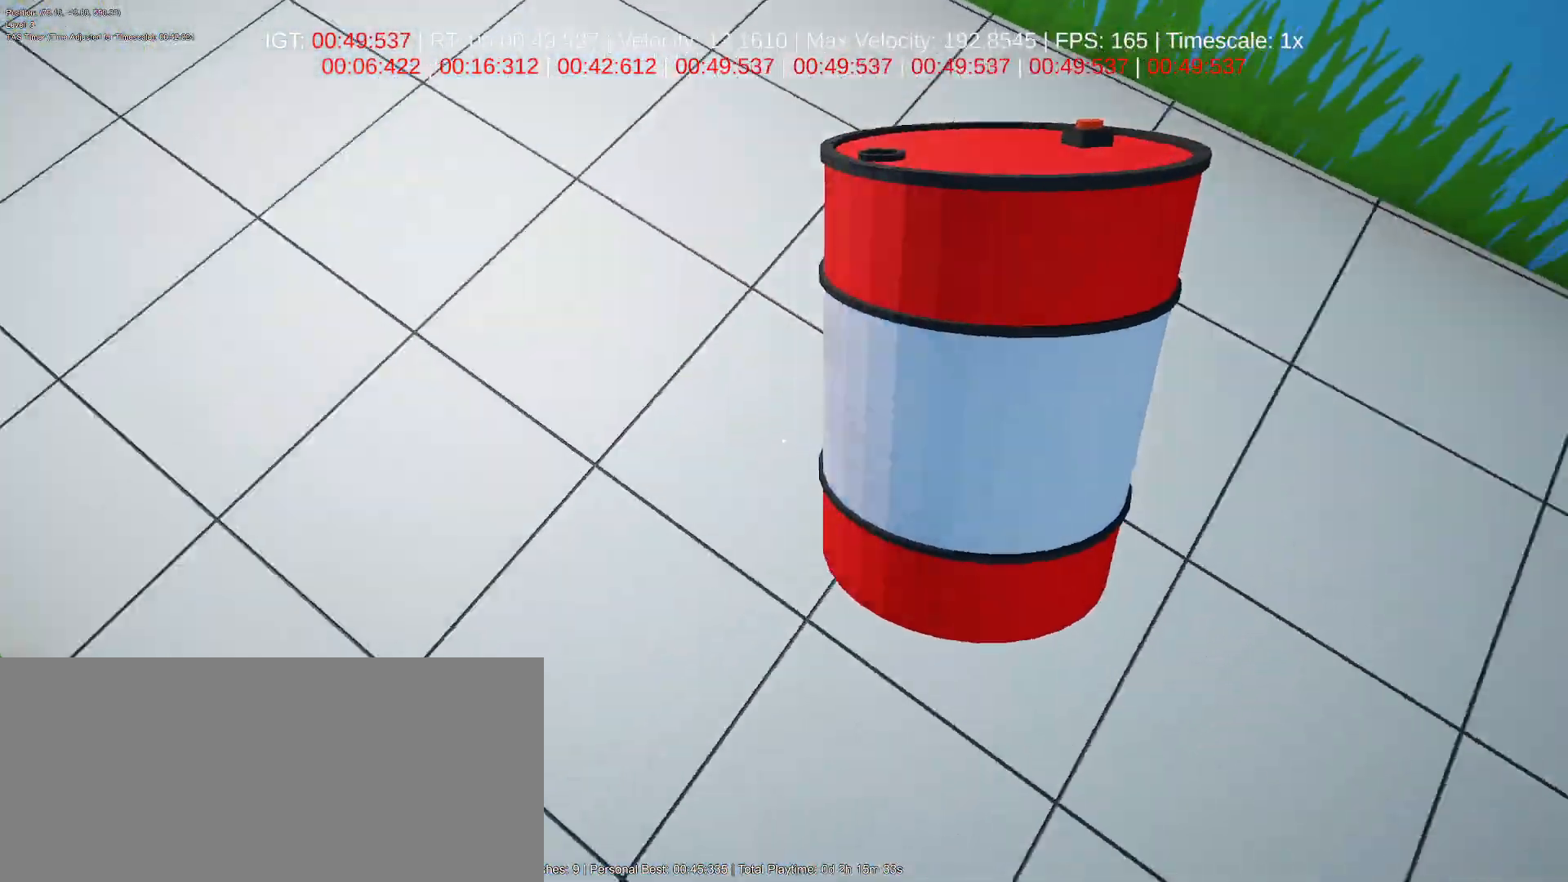
{"keys": ["a", "w"], "mouse": ["left"], "events": []}
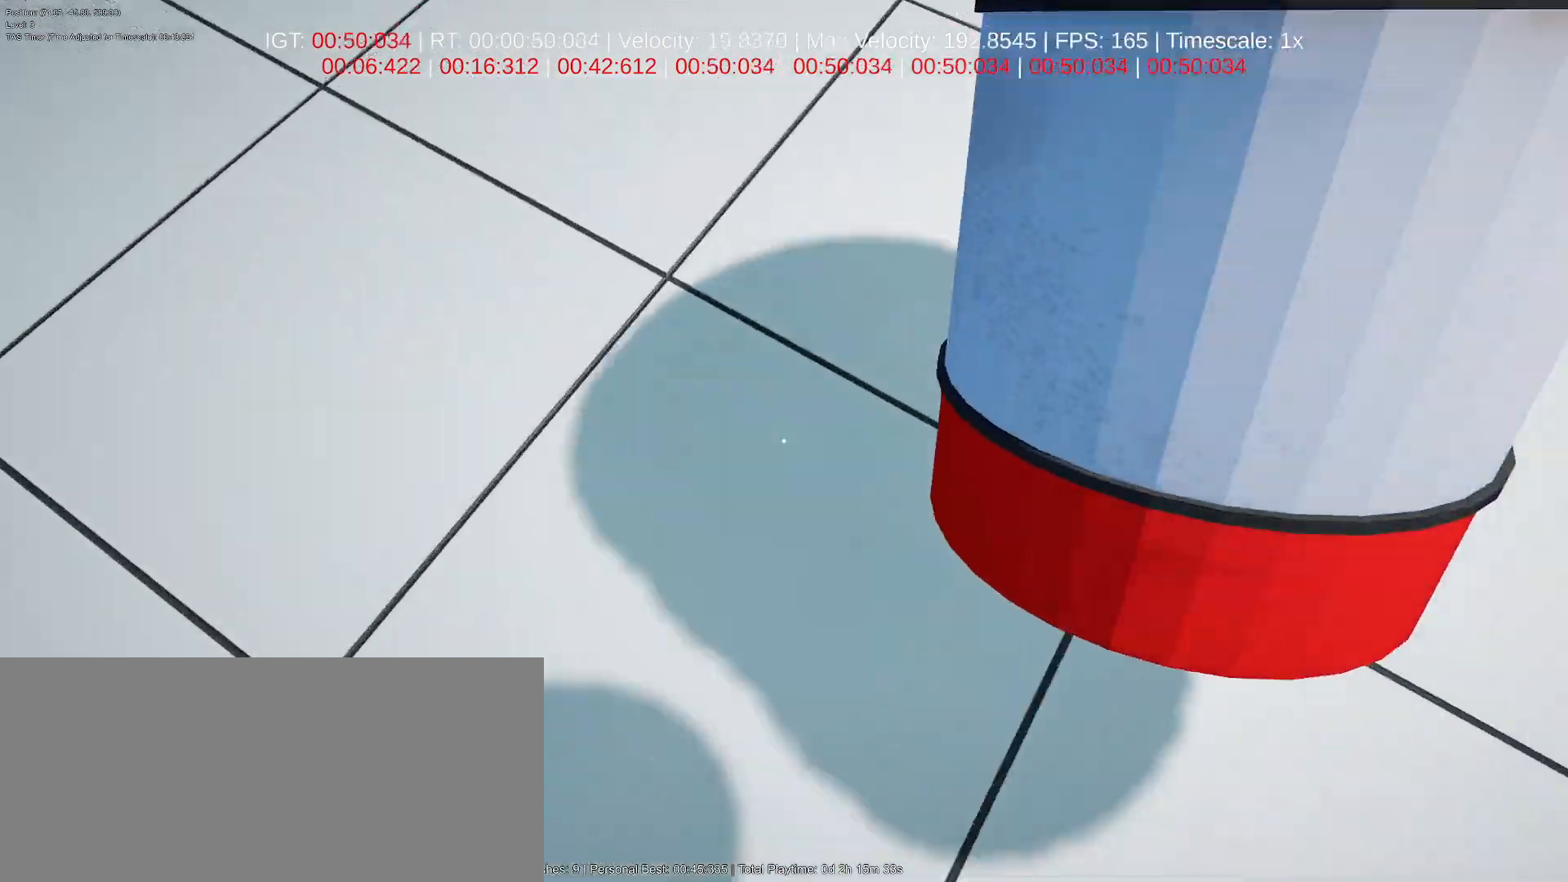
{"keys": ["a", "ctrl"], "mouse": ["left"], "events": [[167, "space", "down"], [267, "ctrl", "down"], [300, "space", "up"], [400, "w", "up"]]}
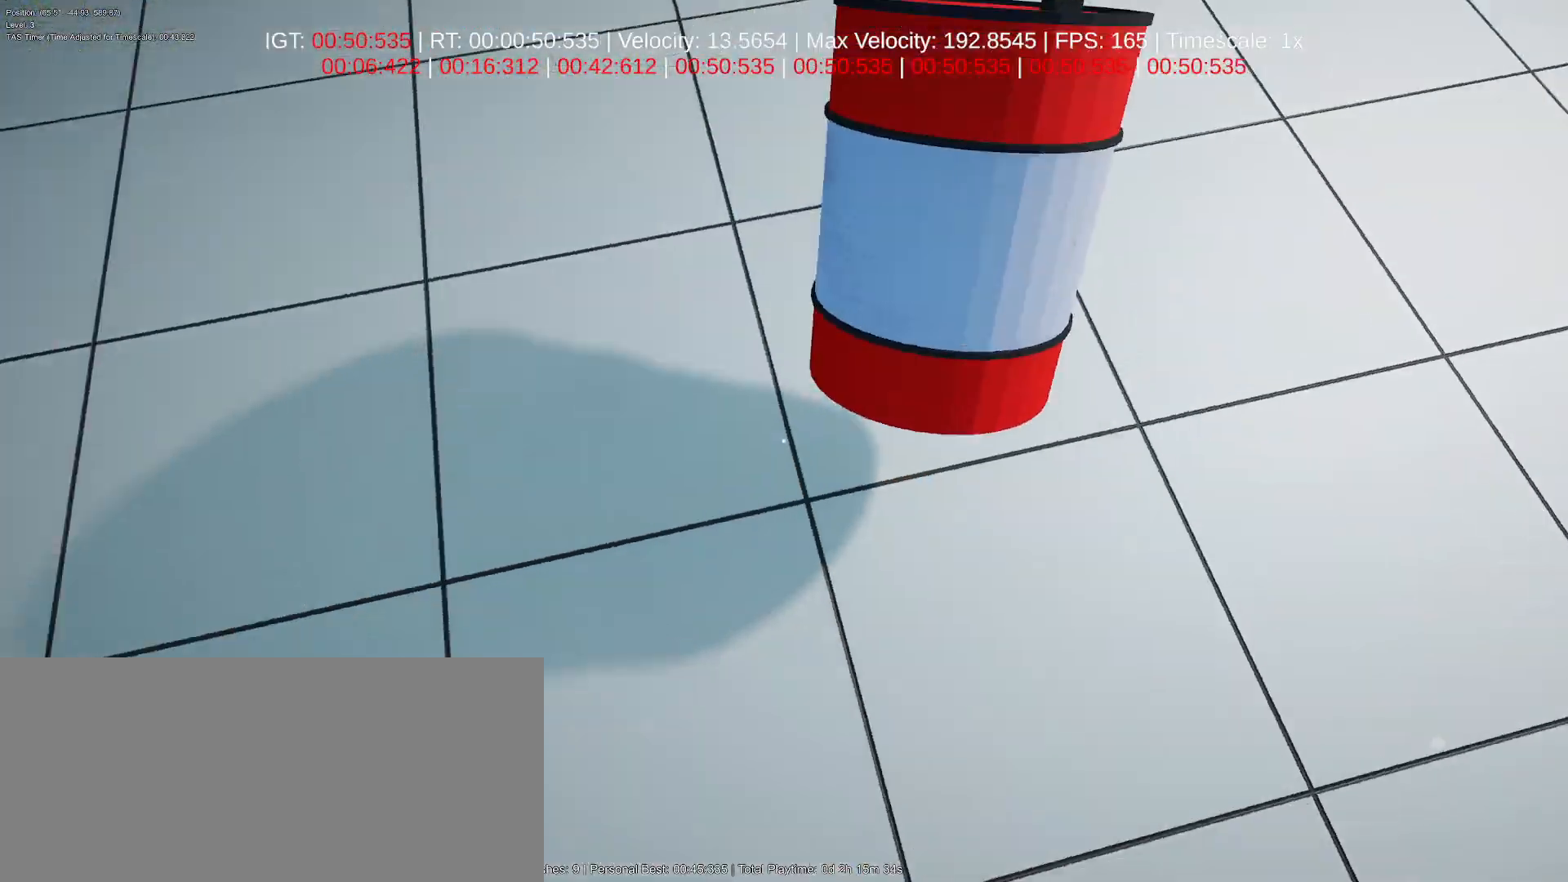
{"keys": ["ctrl", "f", "space", "w"], "mouse": ["left"], "events": [[17, "ctrl", "up"], [17, "d", "down"], [33, "a", "up"], [83, "space", "down"], [133, "d", "up"], [200, "mouse_left", "up"], [217, "space", "up"], [283, "w", "down"], [317, "mouse_left", "down"], [333, "ctrl", "down"], [350, "f", "down"], [350, "space", "down"], [383, "mouse_left", "up"], [417, "f", "up"], [433, "space", "up"], [450, "mouse_left", "down"], [500, "f", "down"], [500, "space", "down"]]}
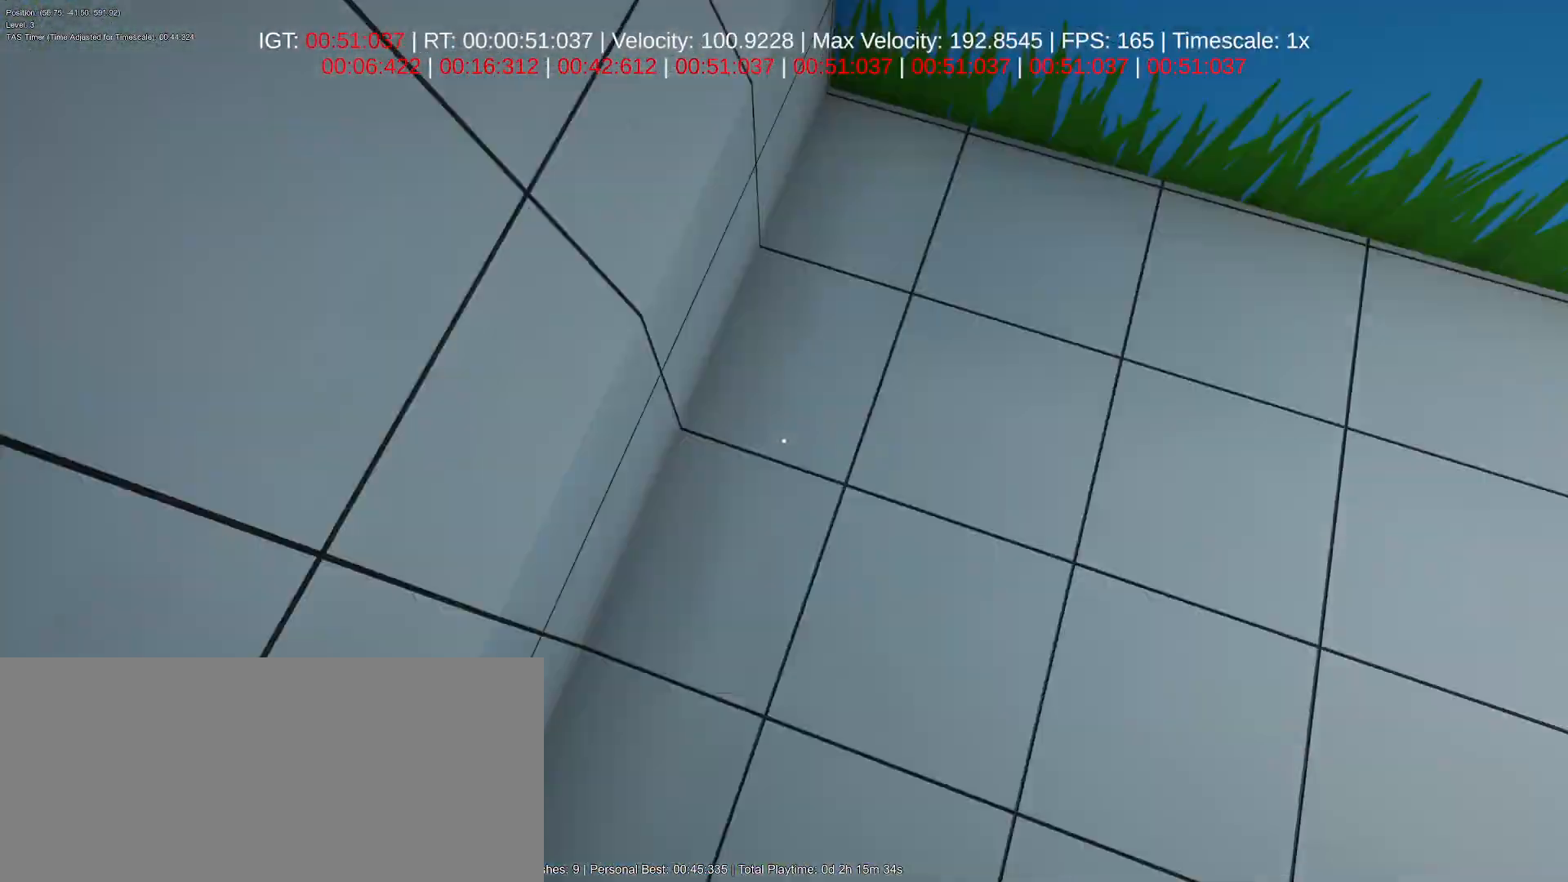
{"keys": ["s", "space"], "mouse": [], "events": [[33, "mouse_left", "up"], [67, "a", "down"], [67, "ctrl", "up"], [83, "f", "up"], [83, "mouse_left", "down"], [167, "a", "up"], [167, "f", "down"], [200, "mouse_left", "up"], [233, "f", "up"], [267, "a", "down"], [300, "w", "up"], [417, "s", "down"], [500, "a", "up"]]}
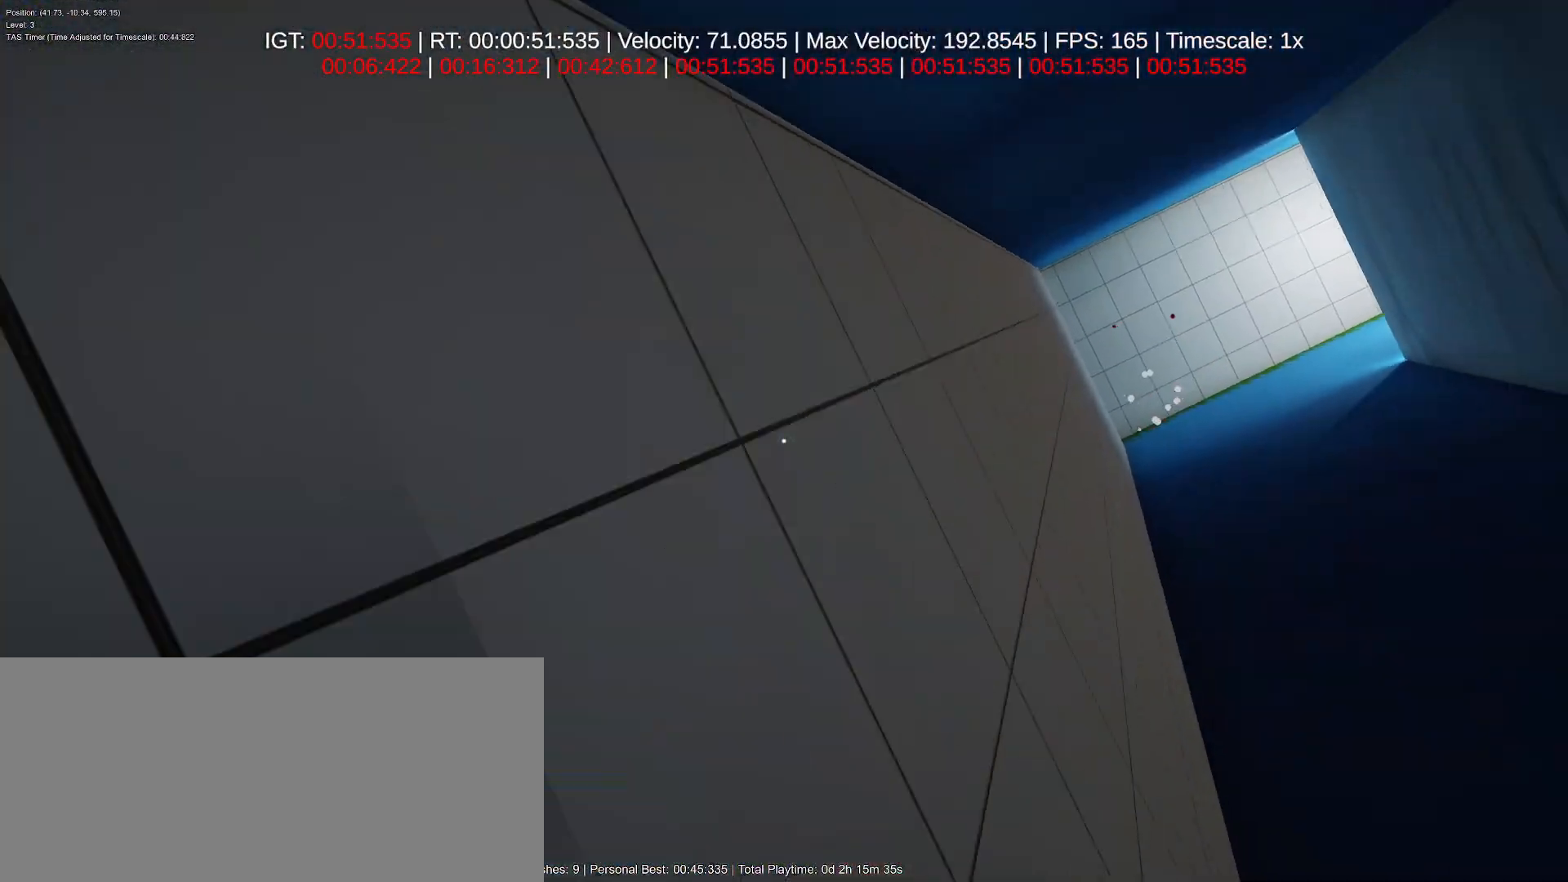
{"keys": ["a", "s"], "mouse": [], "events": [[33, "space", "up"], [83, "s", "up"], [117, "a", "down"], [200, "a", "up"], [283, "a", "down"], [433, "s", "down"]]}
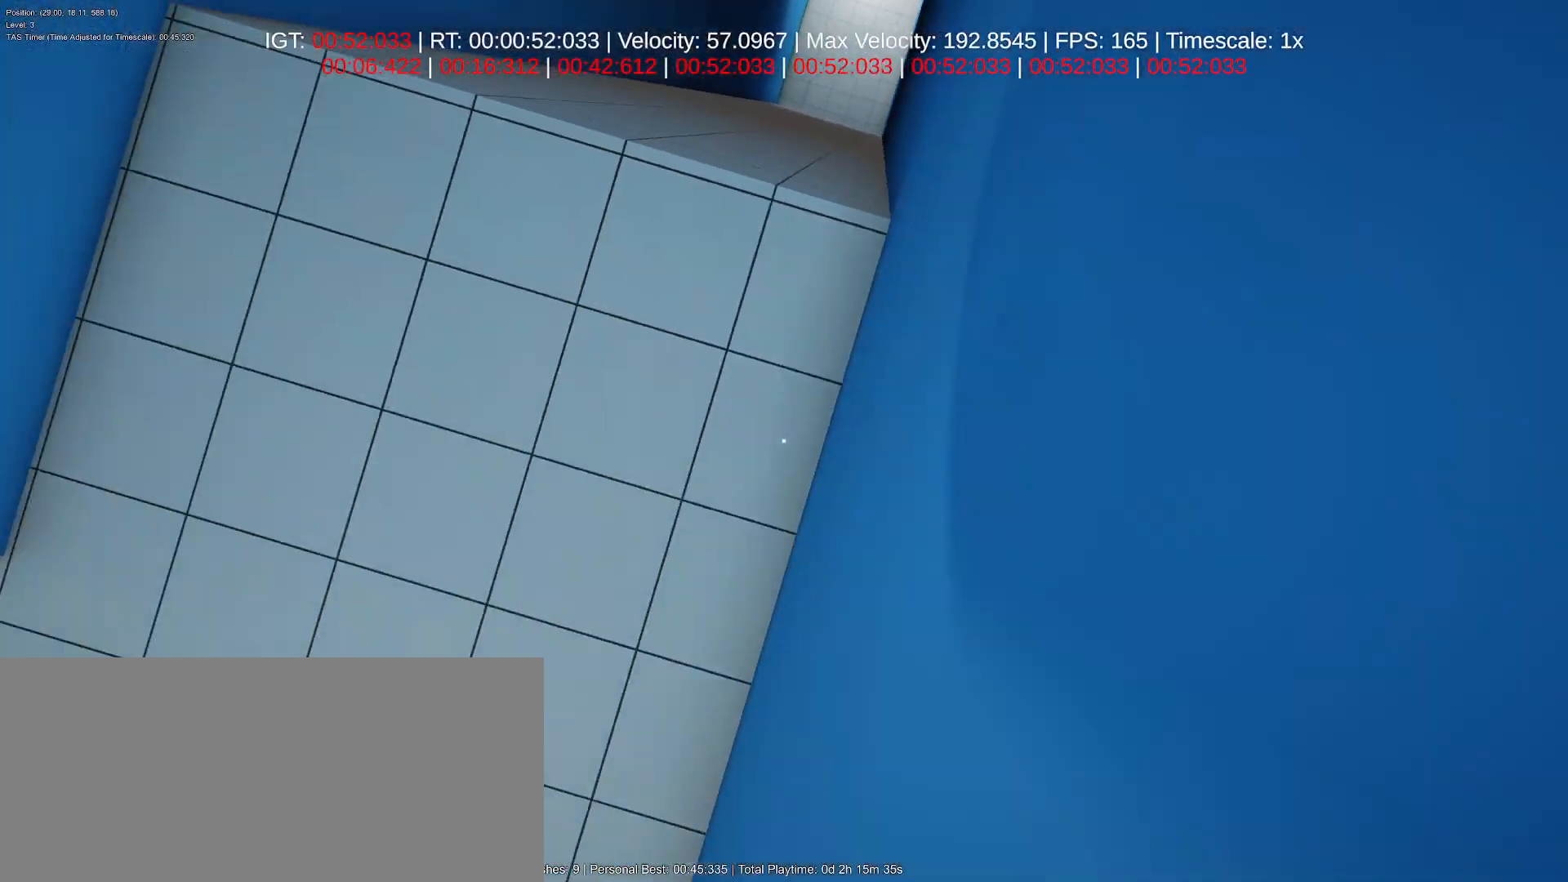
{"keys": ["d", "w"], "mouse": [], "events": [[100, "s", "up"], [200, "w", "down"], [267, "a", "up"], [300, "d", "down"]]}
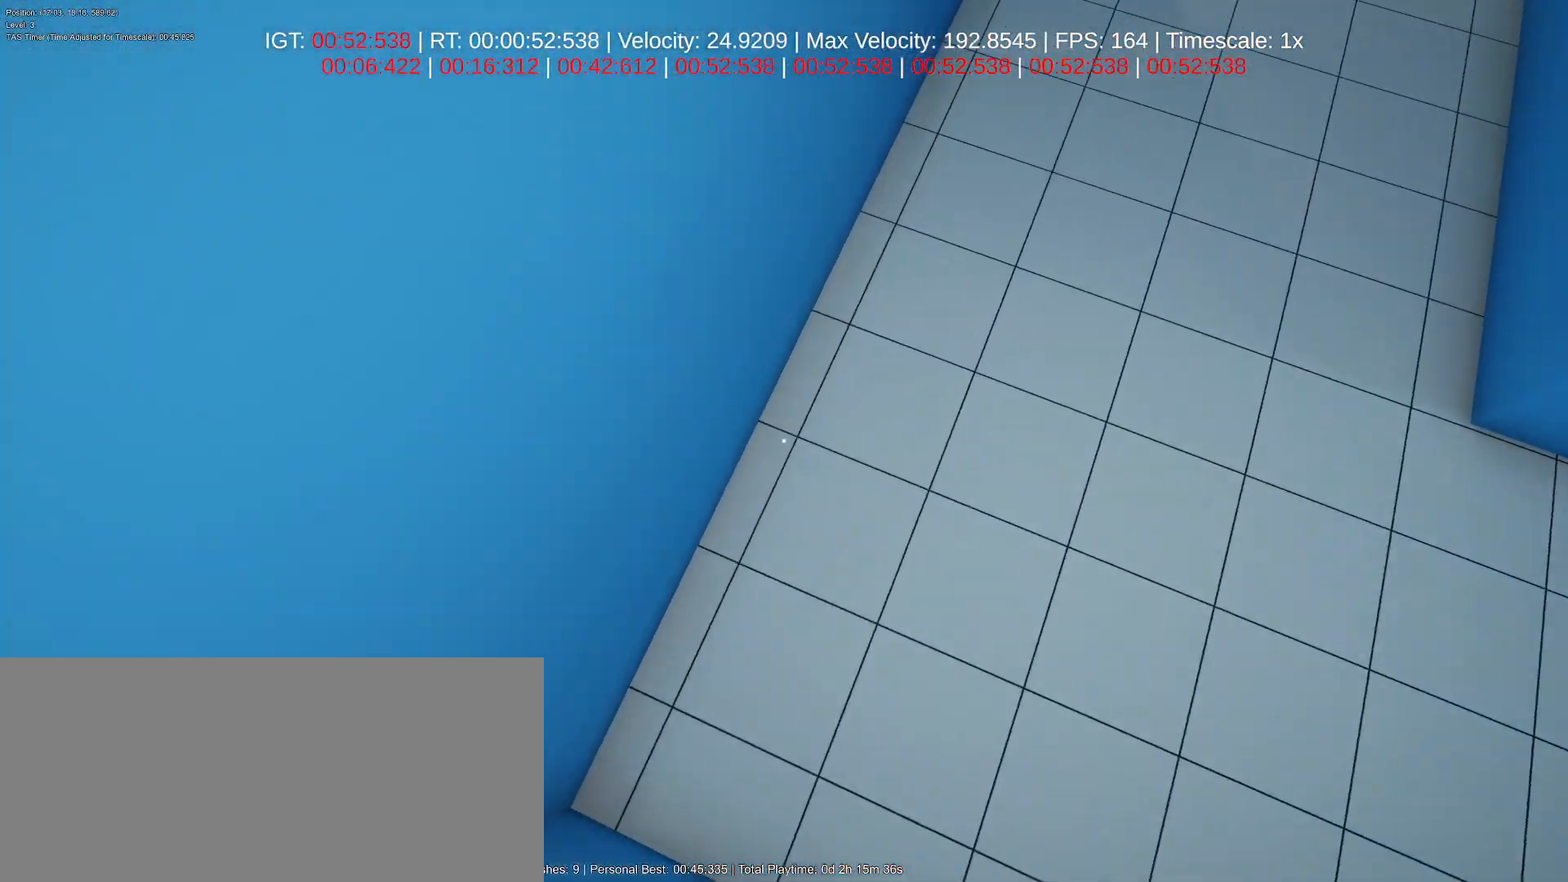
{"keys": ["d", "w"], "mouse": [], "events": []}
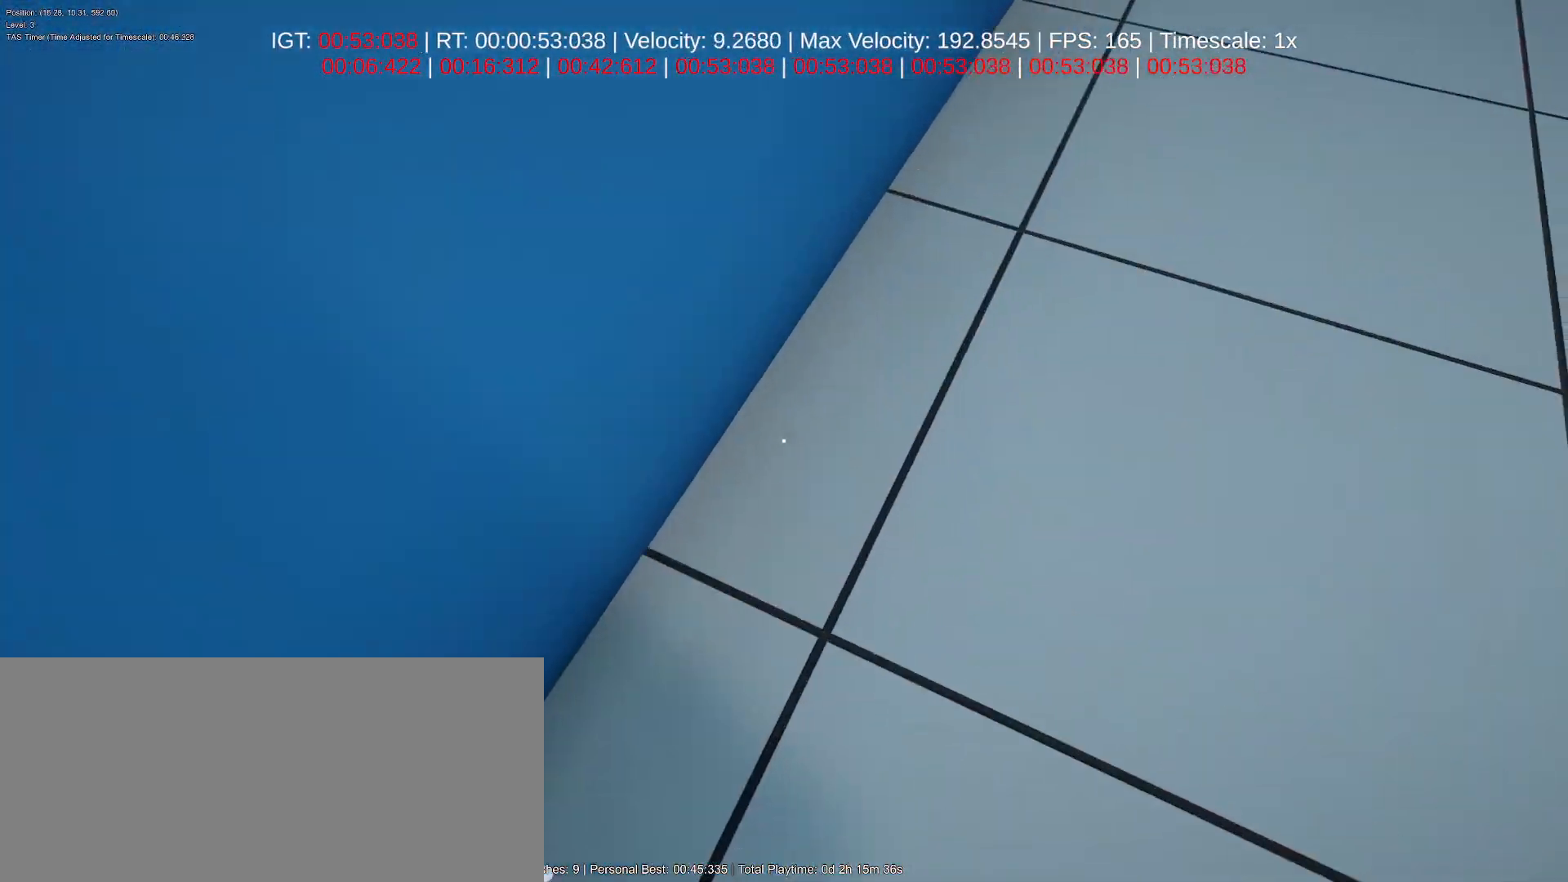
{"keys": ["d", "s"], "mouse": [], "events": [[233, "ctrl", "down"], [233, "space", "down"], [350, "w", "up"], [367, "space", "up"], [483, "s", "down"], [500, "ctrl", "up"]]}